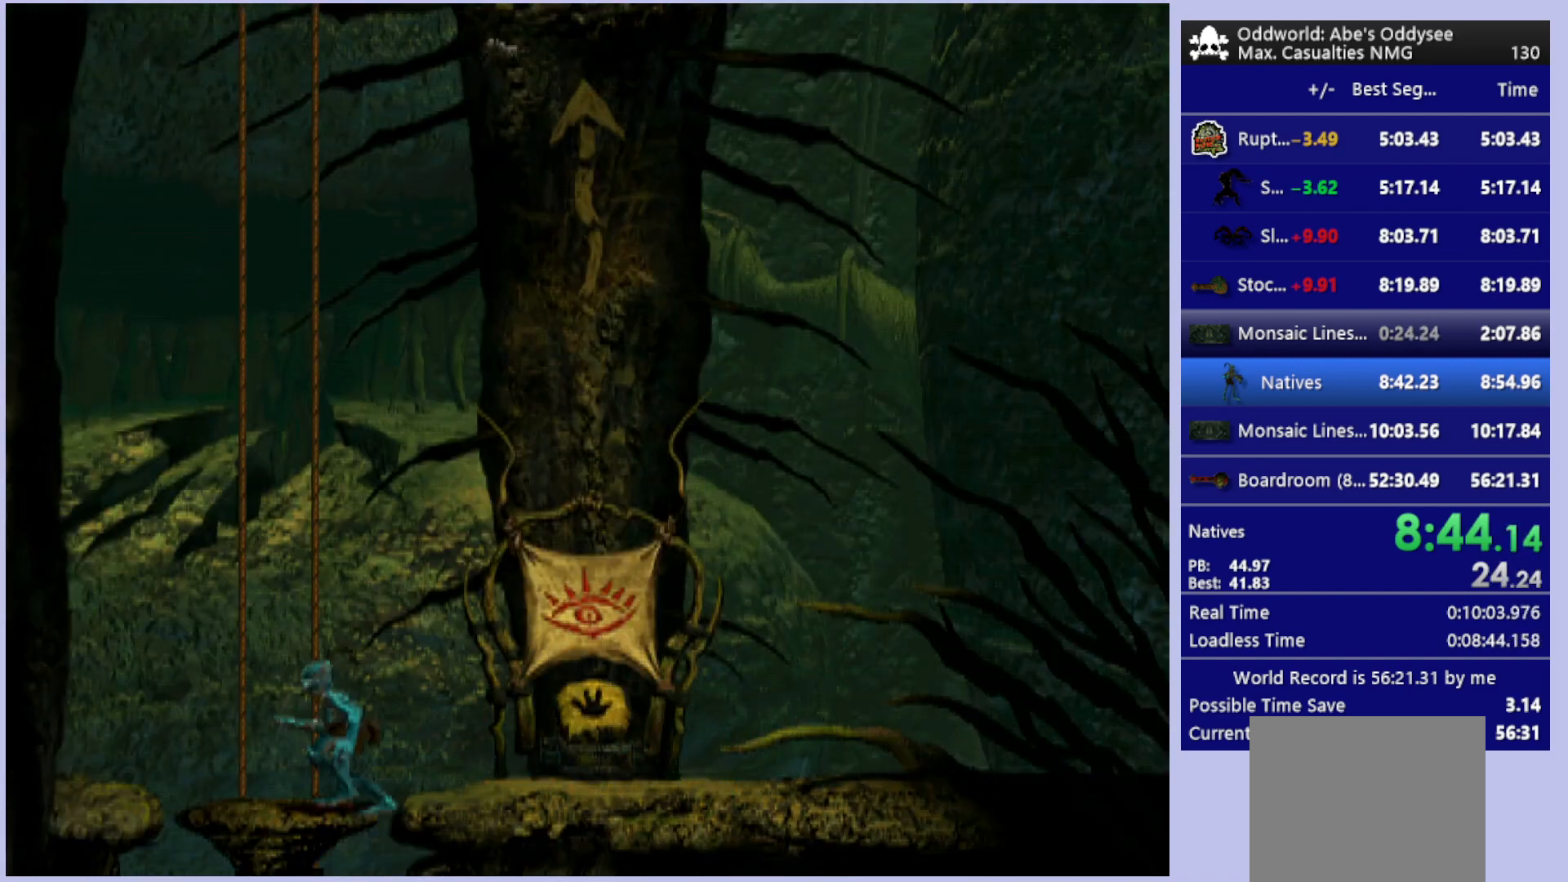
Gameplay with a controller (PlayStation layout); each line is a JSON object with the inputs held at the frame after it. "events" lists button and stick changes between this image and that frame as [ms after this image, input, new state], when the widget could be followed in between. Not read: right_stick.
{"buttons": ["DPAD_UP"], "left_stick": "center", "events": [[100, "DPAD_LEFT", "up"], [233, "DPAD_UP", "down"]]}
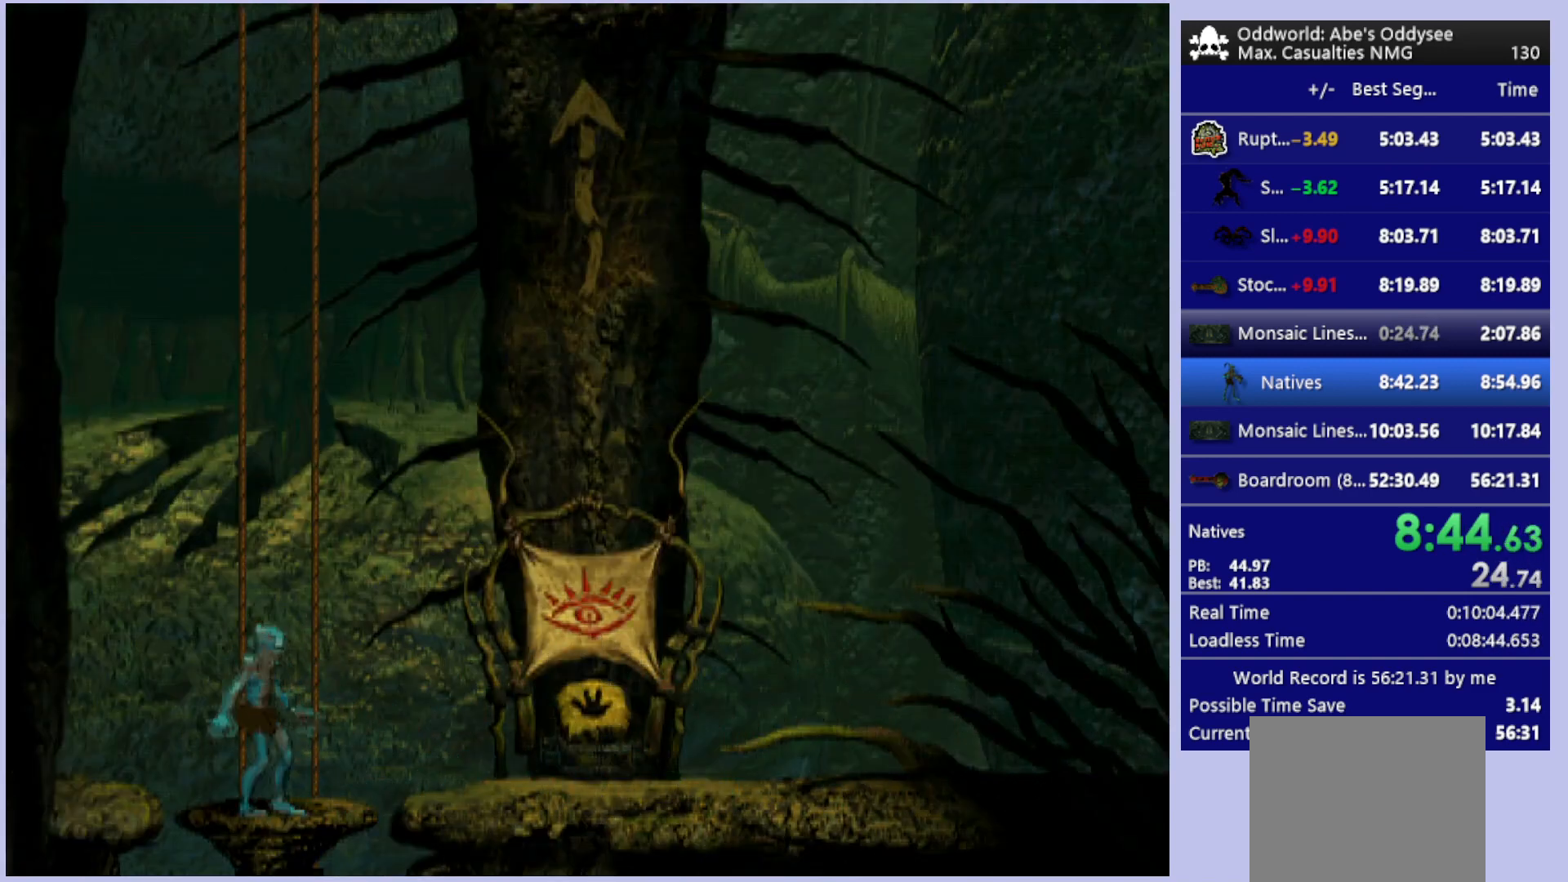
{"buttons": ["DPAD_UP"], "left_stick": "center", "events": []}
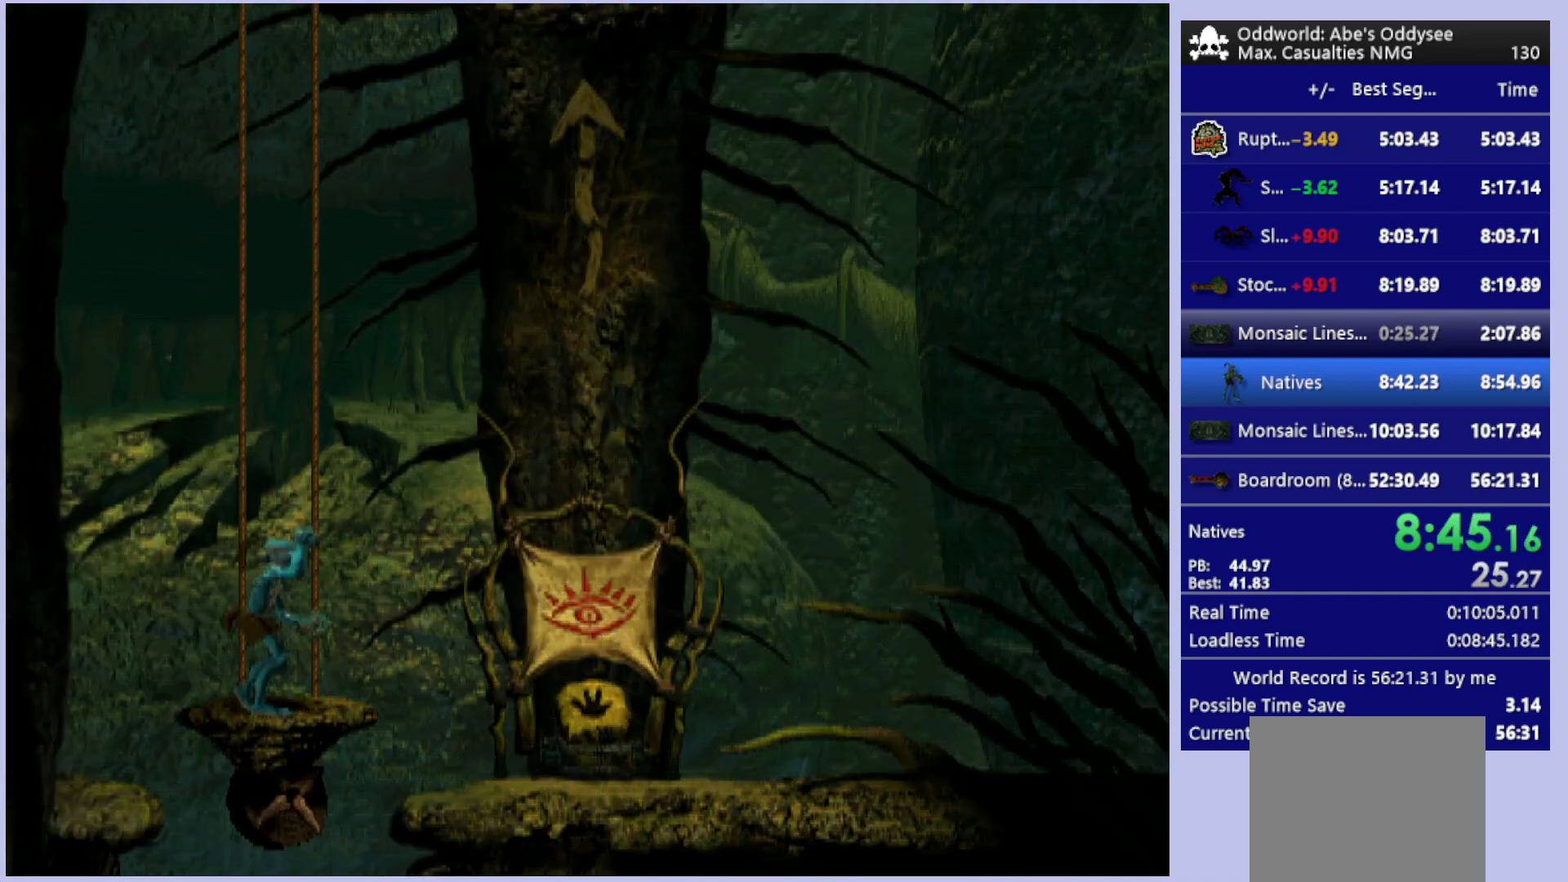
{"buttons": ["DPAD_UP"], "left_stick": "center", "events": []}
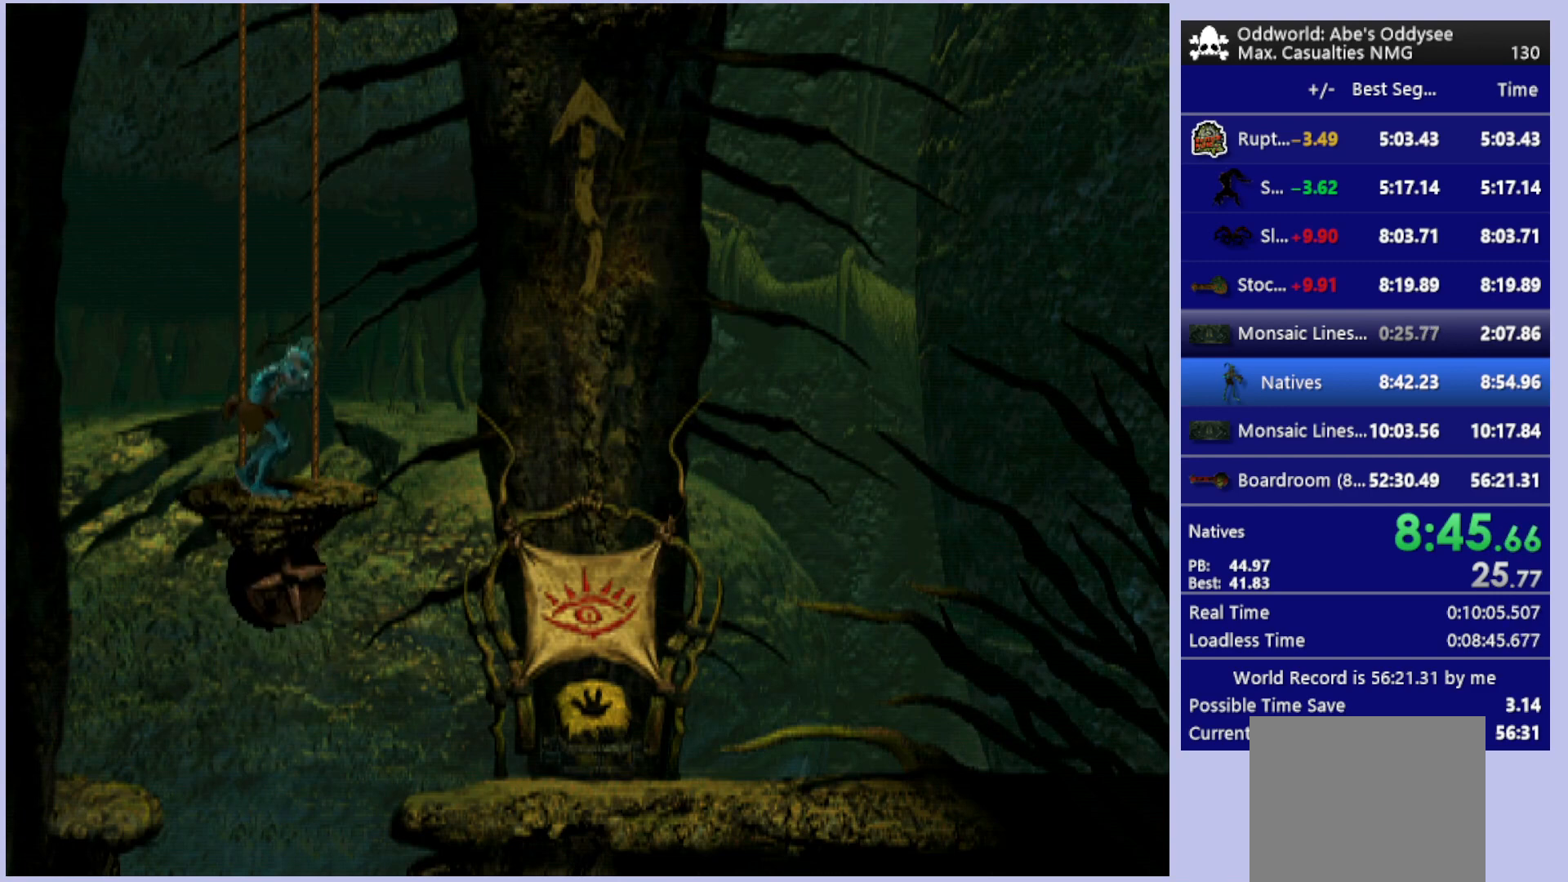
{"buttons": ["DPAD_UP"], "left_stick": "center", "events": []}
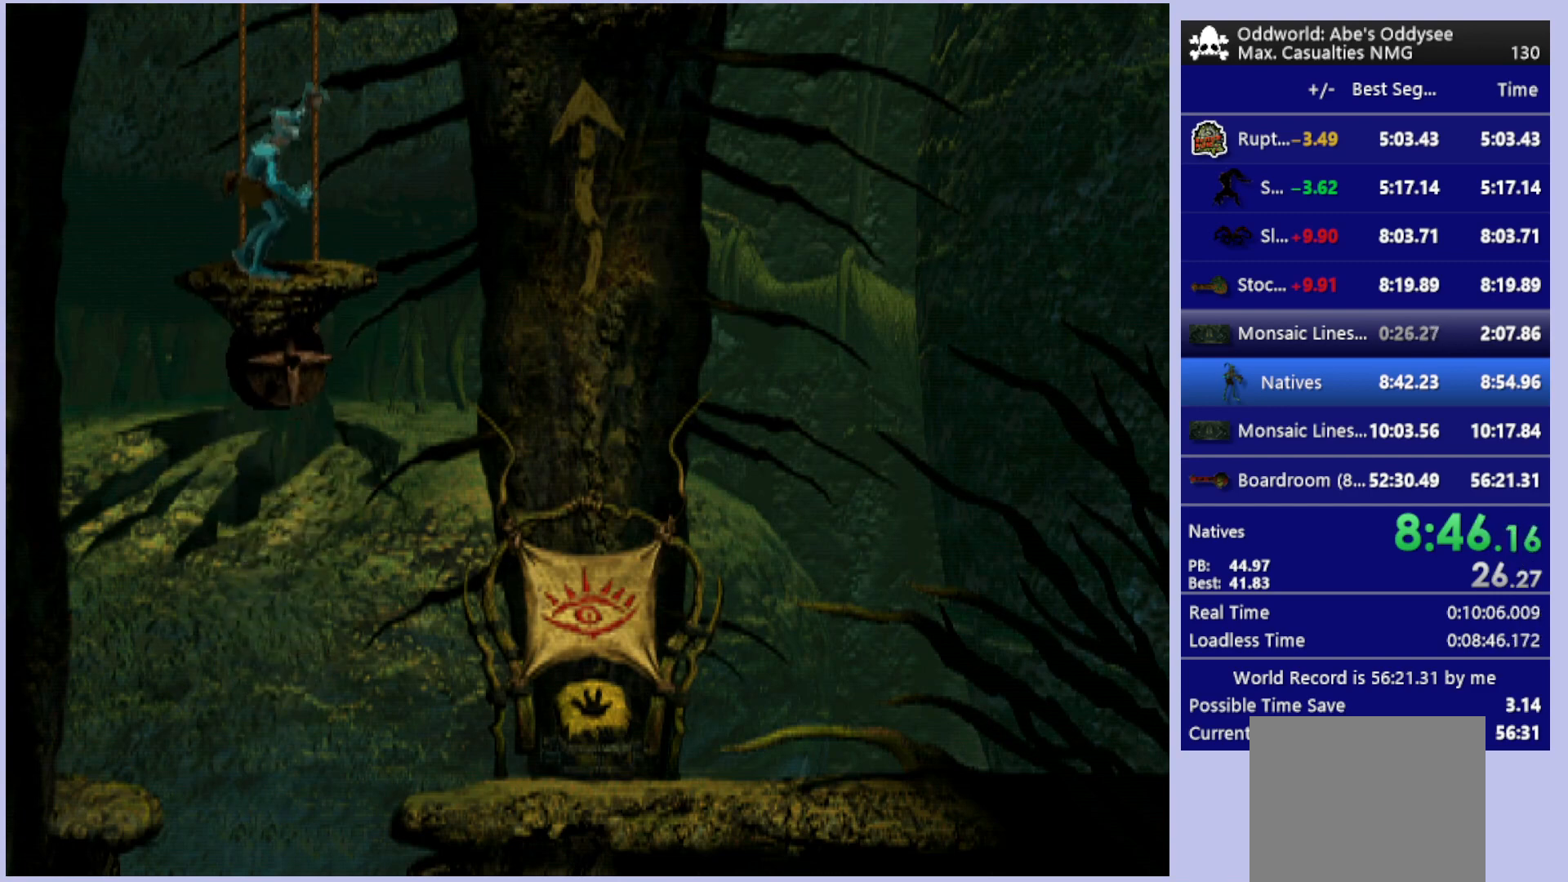
{"buttons": ["DPAD_UP"], "left_stick": "center", "events": []}
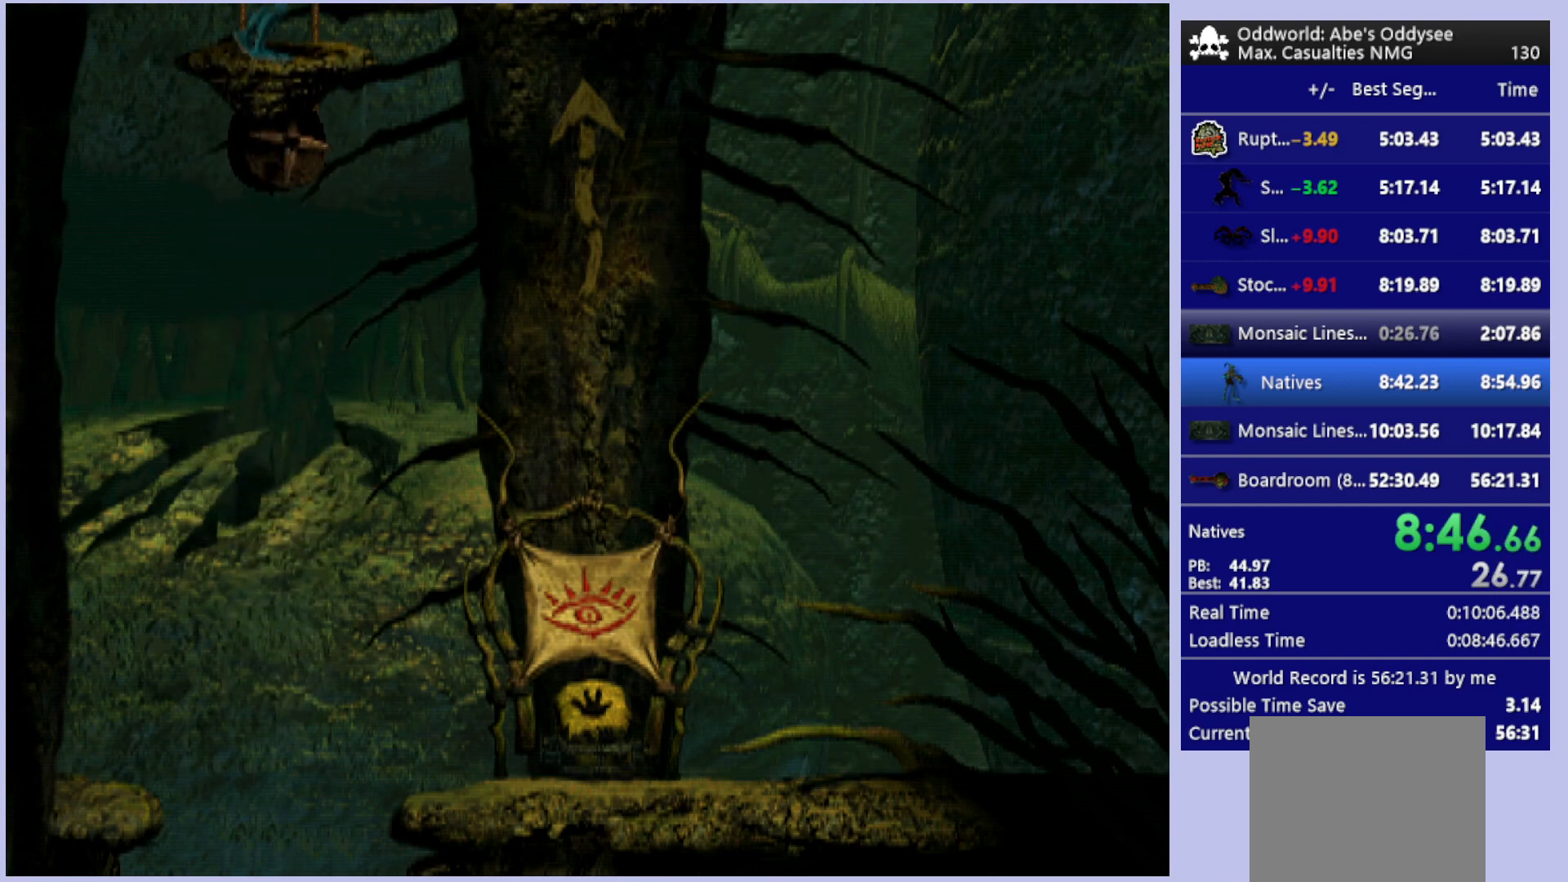
{"buttons": ["DPAD_UP"], "left_stick": "center", "events": []}
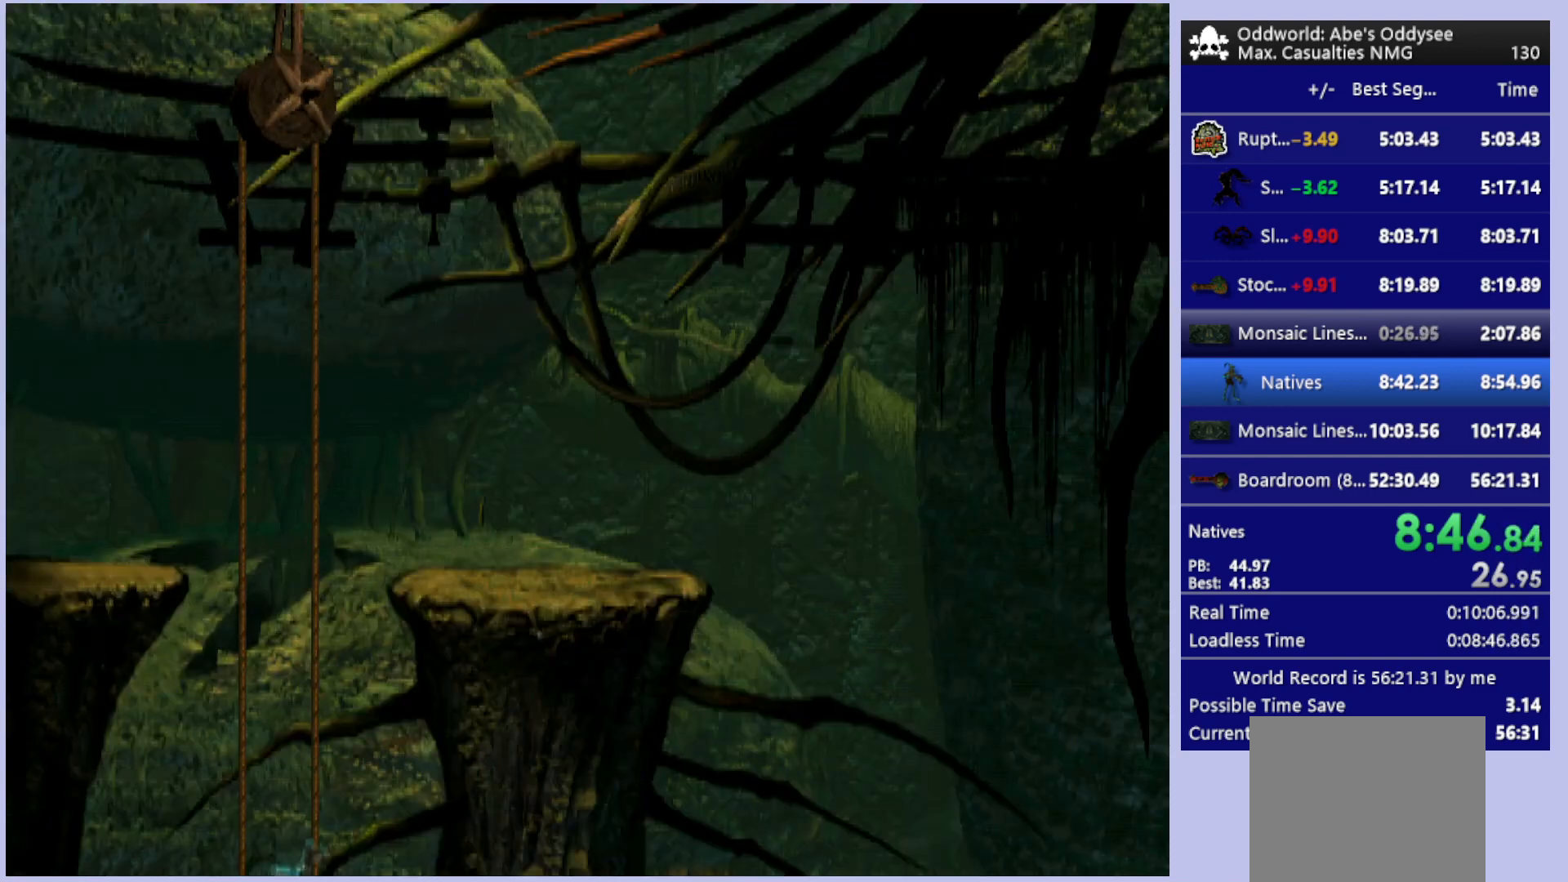
{"buttons": ["DPAD_UP"], "left_stick": "center", "events": []}
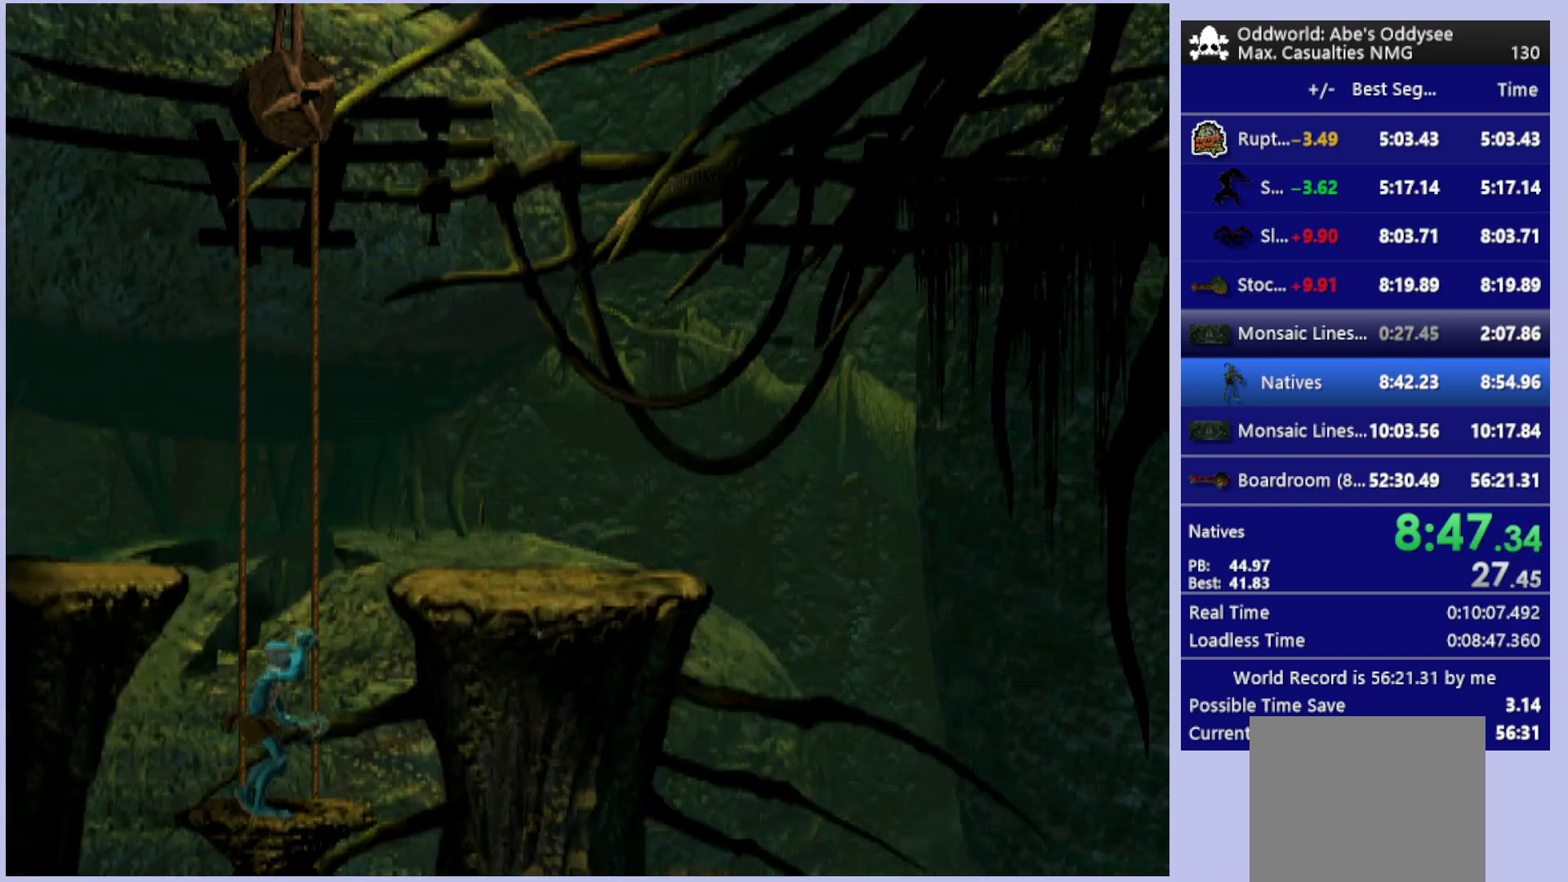
{"buttons": ["R1", "DPAD_LEFT"], "left_stick": "center", "events": [[333, "DPAD_UP", "up"], [500, "DPAD_LEFT", "down"], [500, "R1", "down"]]}
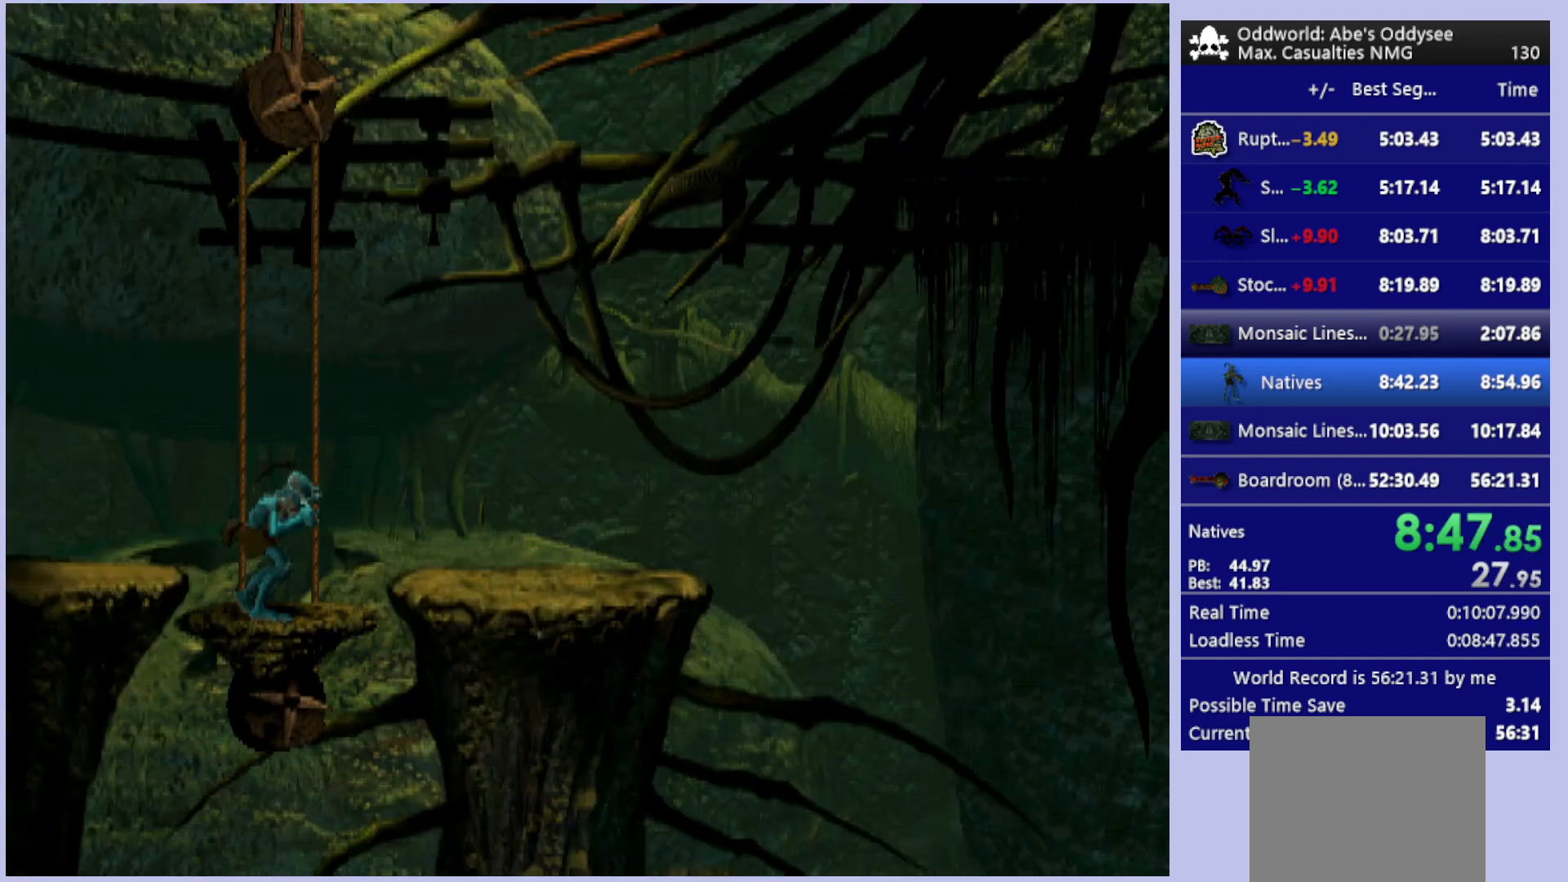
{"buttons": ["CROSS", "R1", "DPAD_LEFT"], "left_stick": "center", "events": [[433, "CROSS", "down"]]}
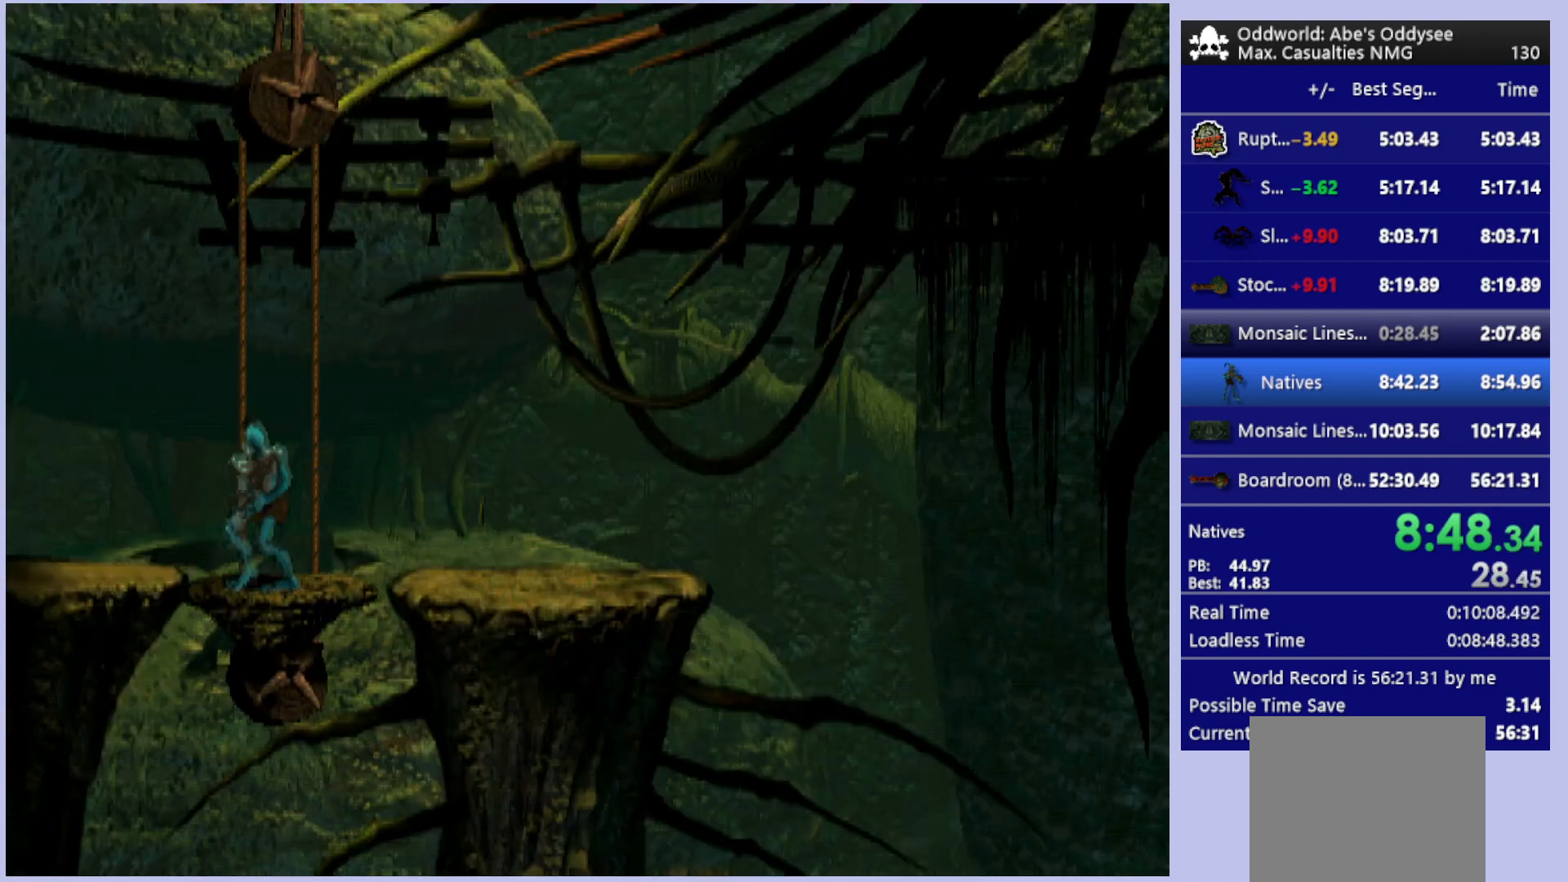
{"buttons": ["R1", "DPAD_LEFT"], "left_stick": "center", "events": [[333, "CROSS", "up"]]}
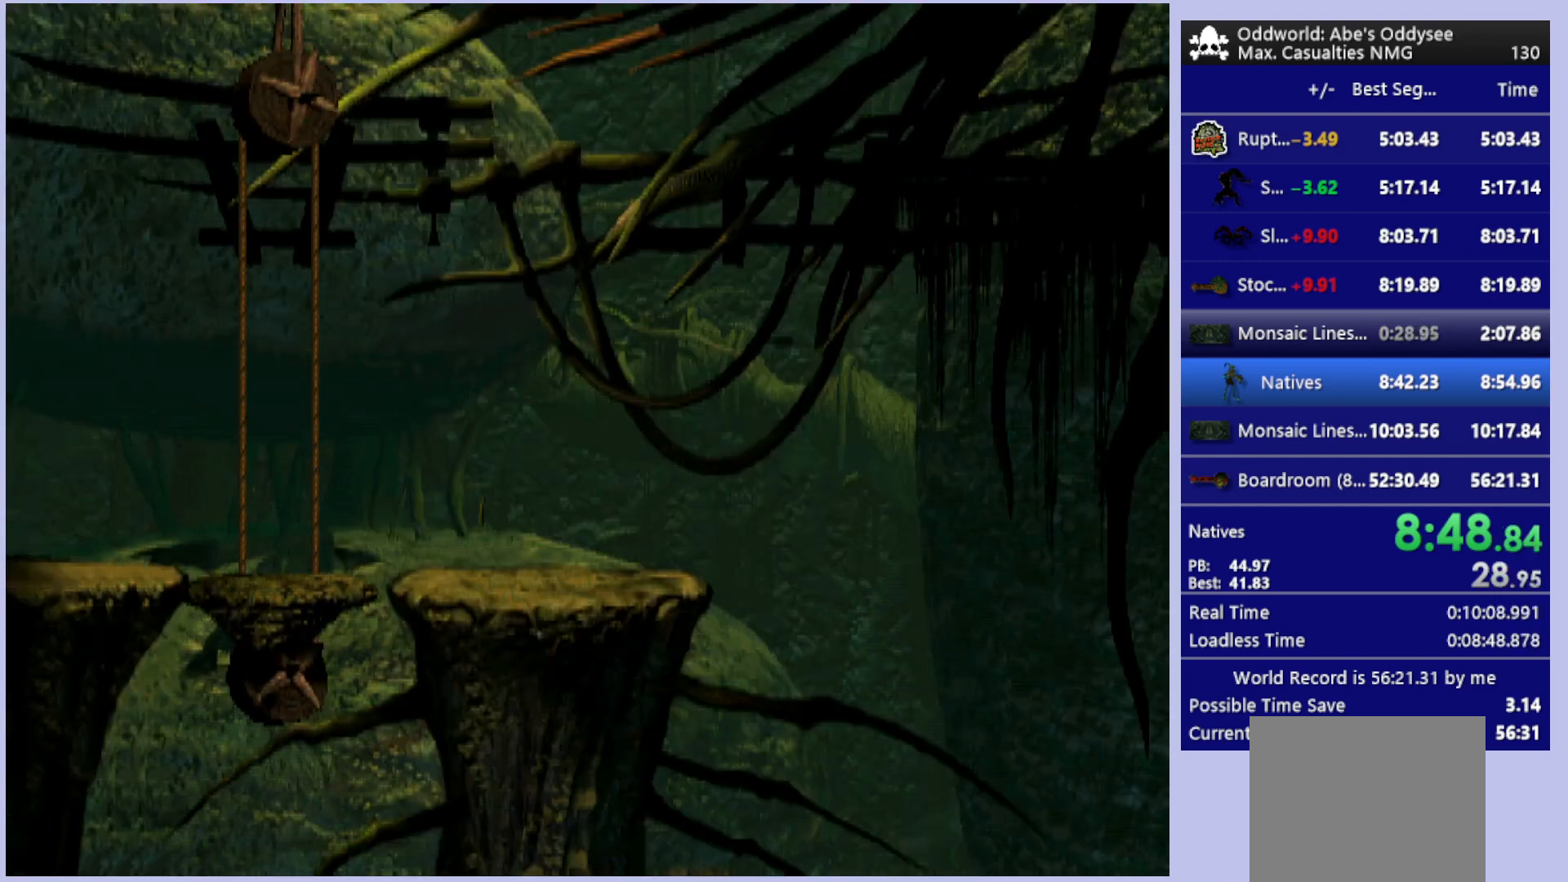
{"buttons": ["R1", "DPAD_LEFT"], "left_stick": "center", "events": []}
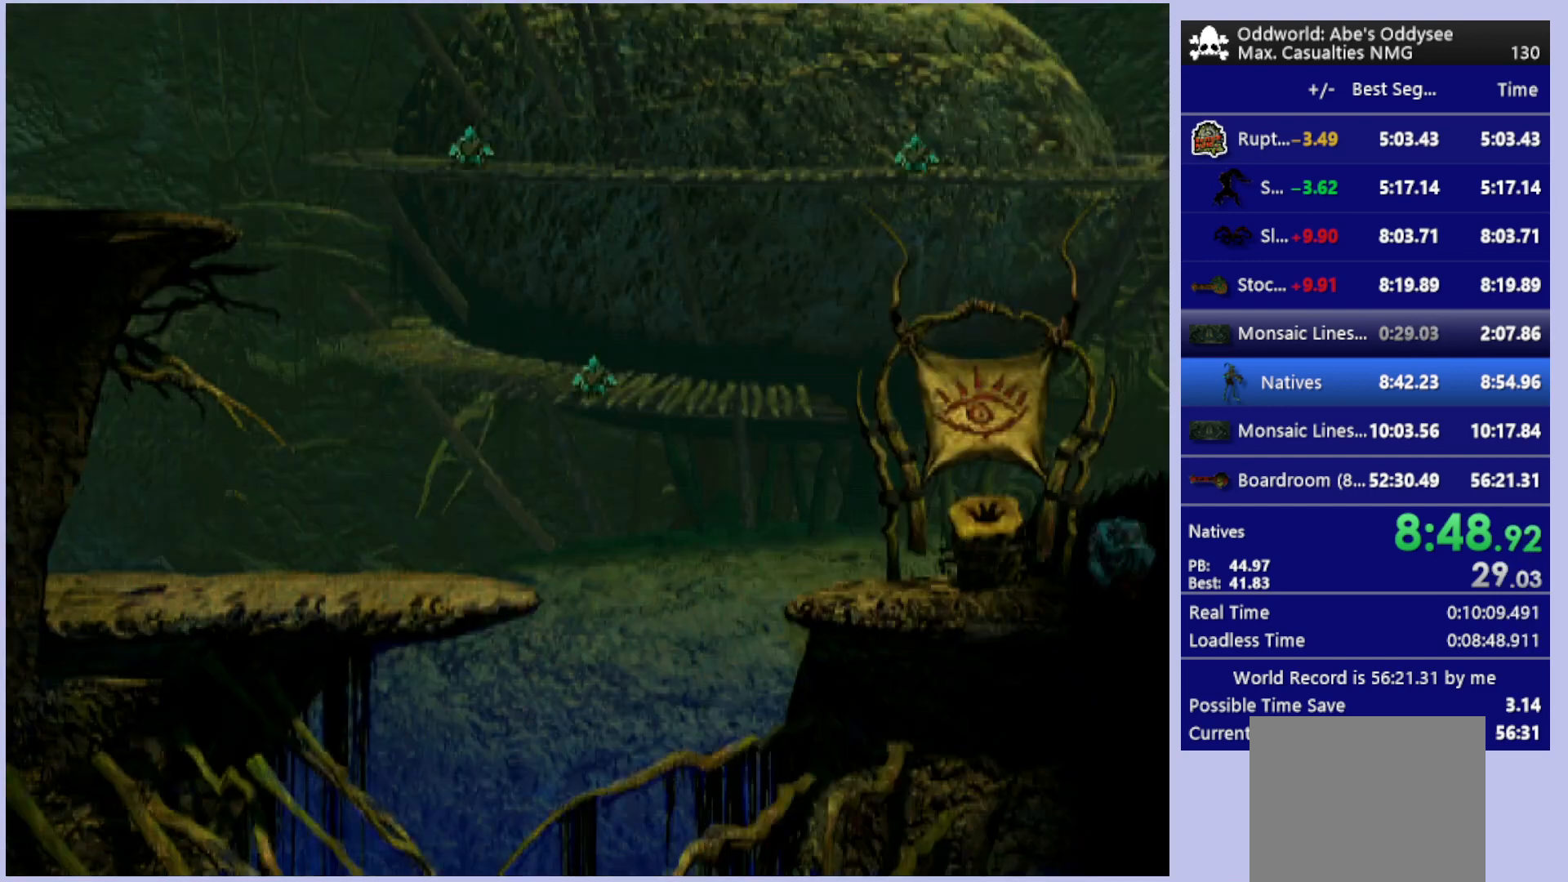
{"buttons": ["TRIANGLE", "R1", "DPAD_UP", "DPAD_LEFT"], "left_stick": "center", "events": [[267, "TRIANGLE", "down"], [333, "DPAD_UP", "down"]]}
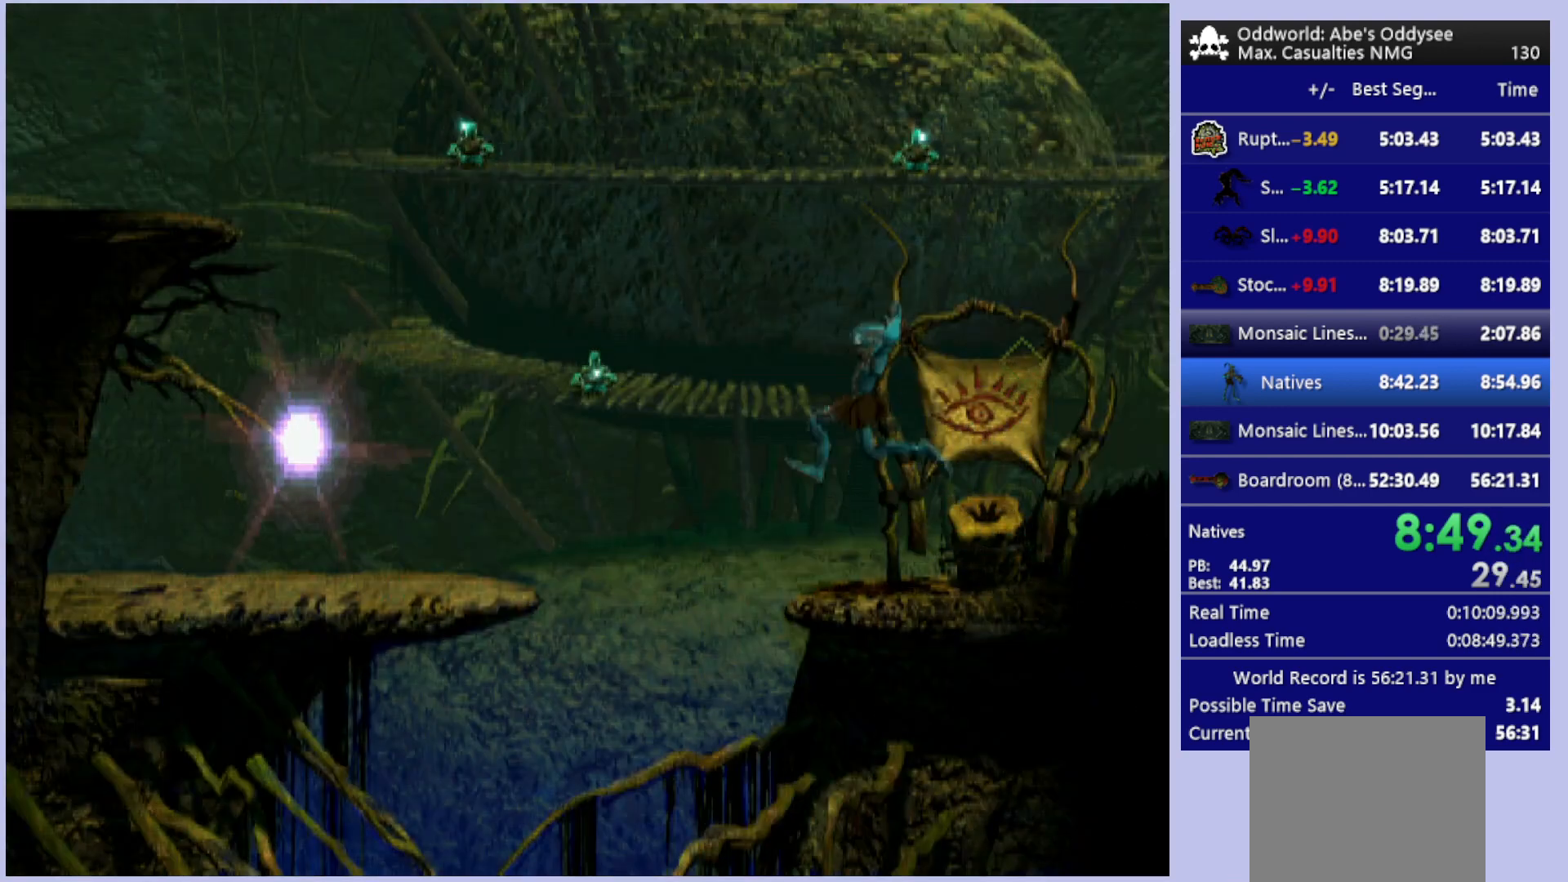
{"buttons": ["DPAD_UP", "DPAD_LEFT"], "left_stick": "center", "events": [[167, "TRIANGLE", "up"], [367, "R1", "up"]]}
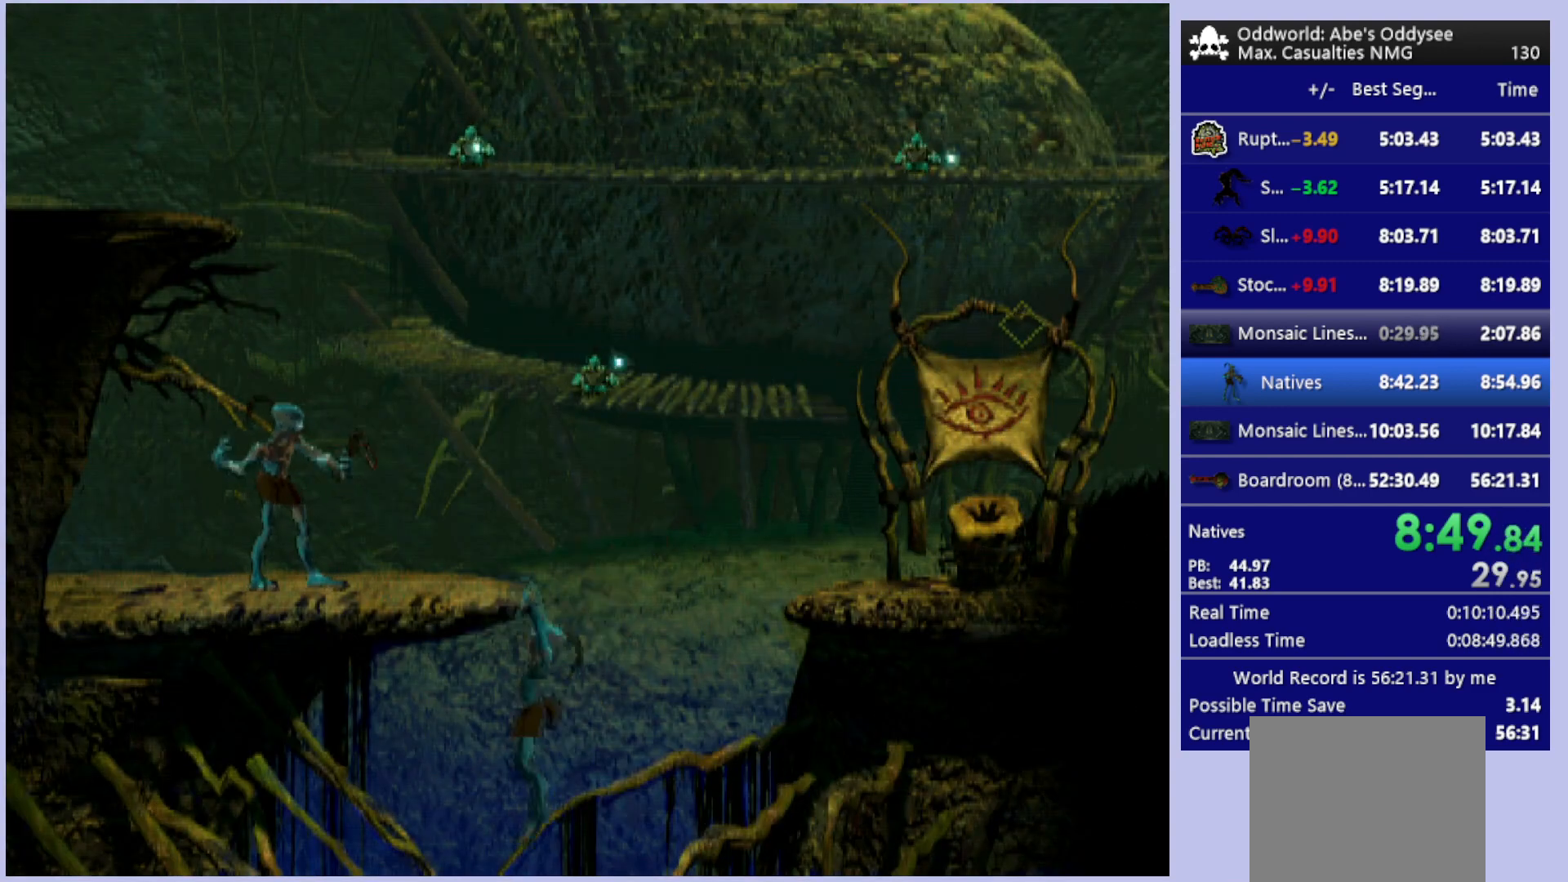
{"buttons": ["DPAD_RIGHT"], "left_stick": "center", "events": [[100, "DPAD_LEFT", "up"], [133, "DPAD_UP", "up"], [233, "DPAD_RIGHT", "down"]]}
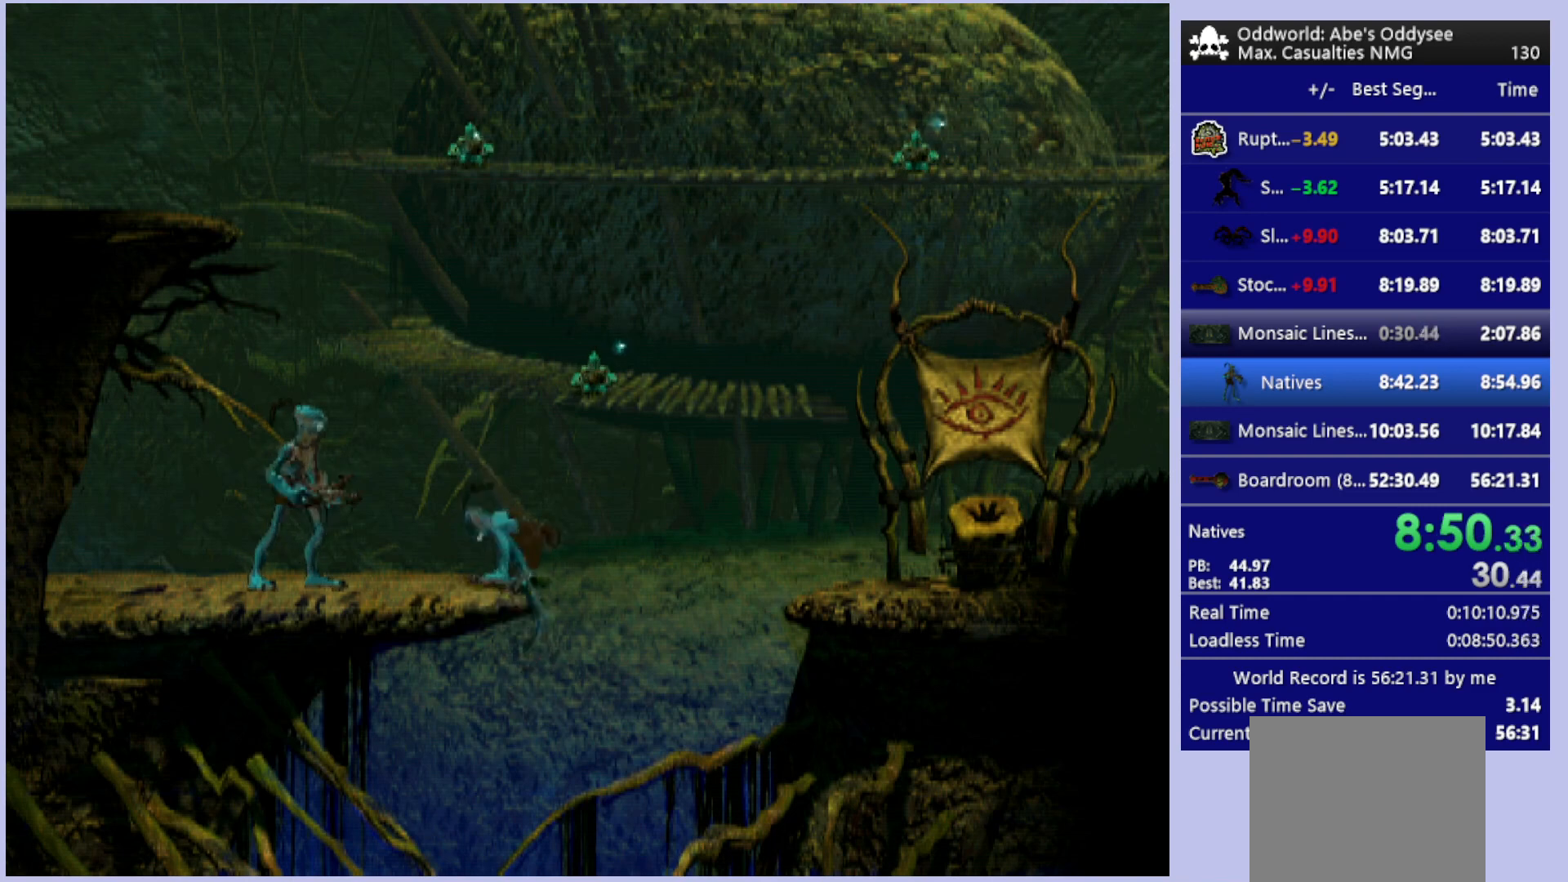
{"buttons": [], "left_stick": "center", "events": [[433, "DPAD_RIGHT", "up"]]}
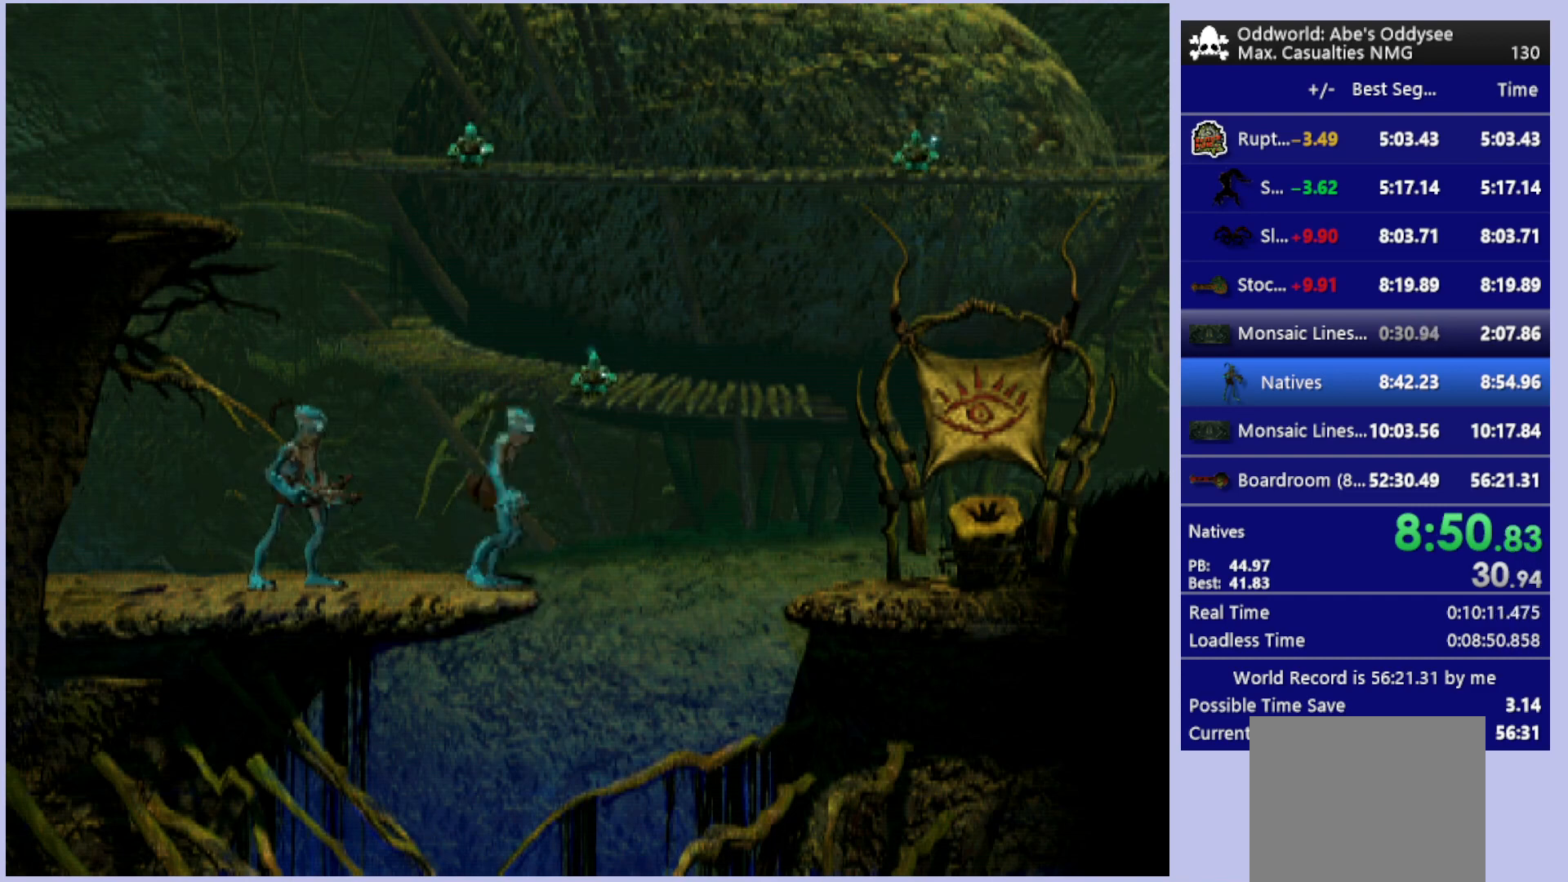
{"buttons": ["R1", "DPAD_LEFT"], "left_stick": "center", "events": [[100, "DPAD_LEFT", "down"], [333, "DPAD_LEFT", "up"], [400, "R1", "down"], [467, "DPAD_LEFT", "down"]]}
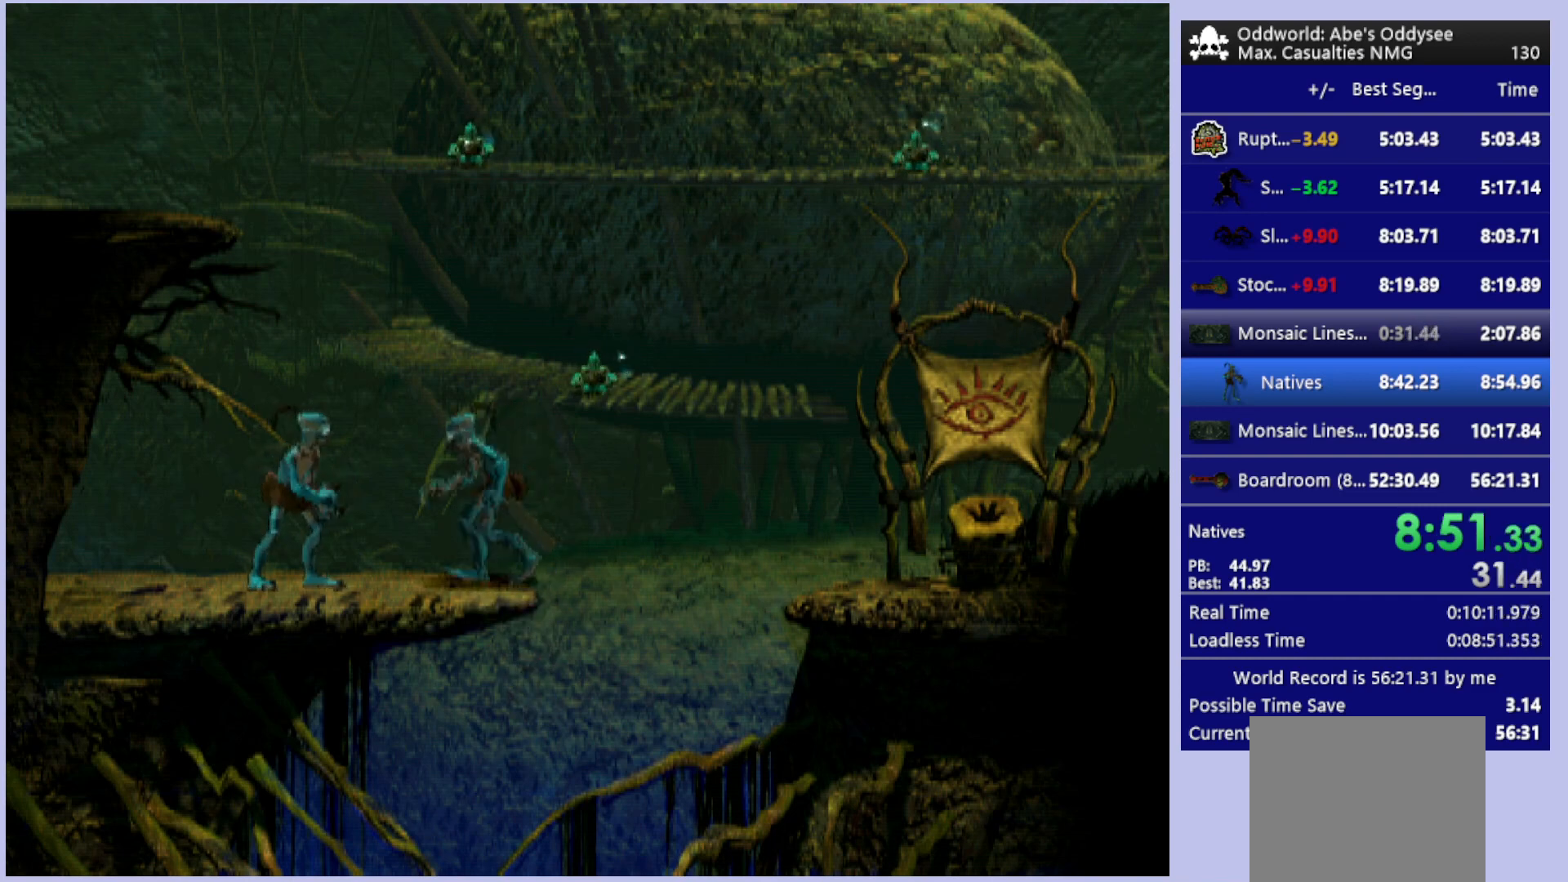
{"buttons": ["R1", "DPAD_UP"], "left_stick": "center", "events": [[33, "DPAD_UP", "down"], [100, "TRIANGLE", "down"], [233, "TRIANGLE", "up"], [367, "DPAD_LEFT", "up"]]}
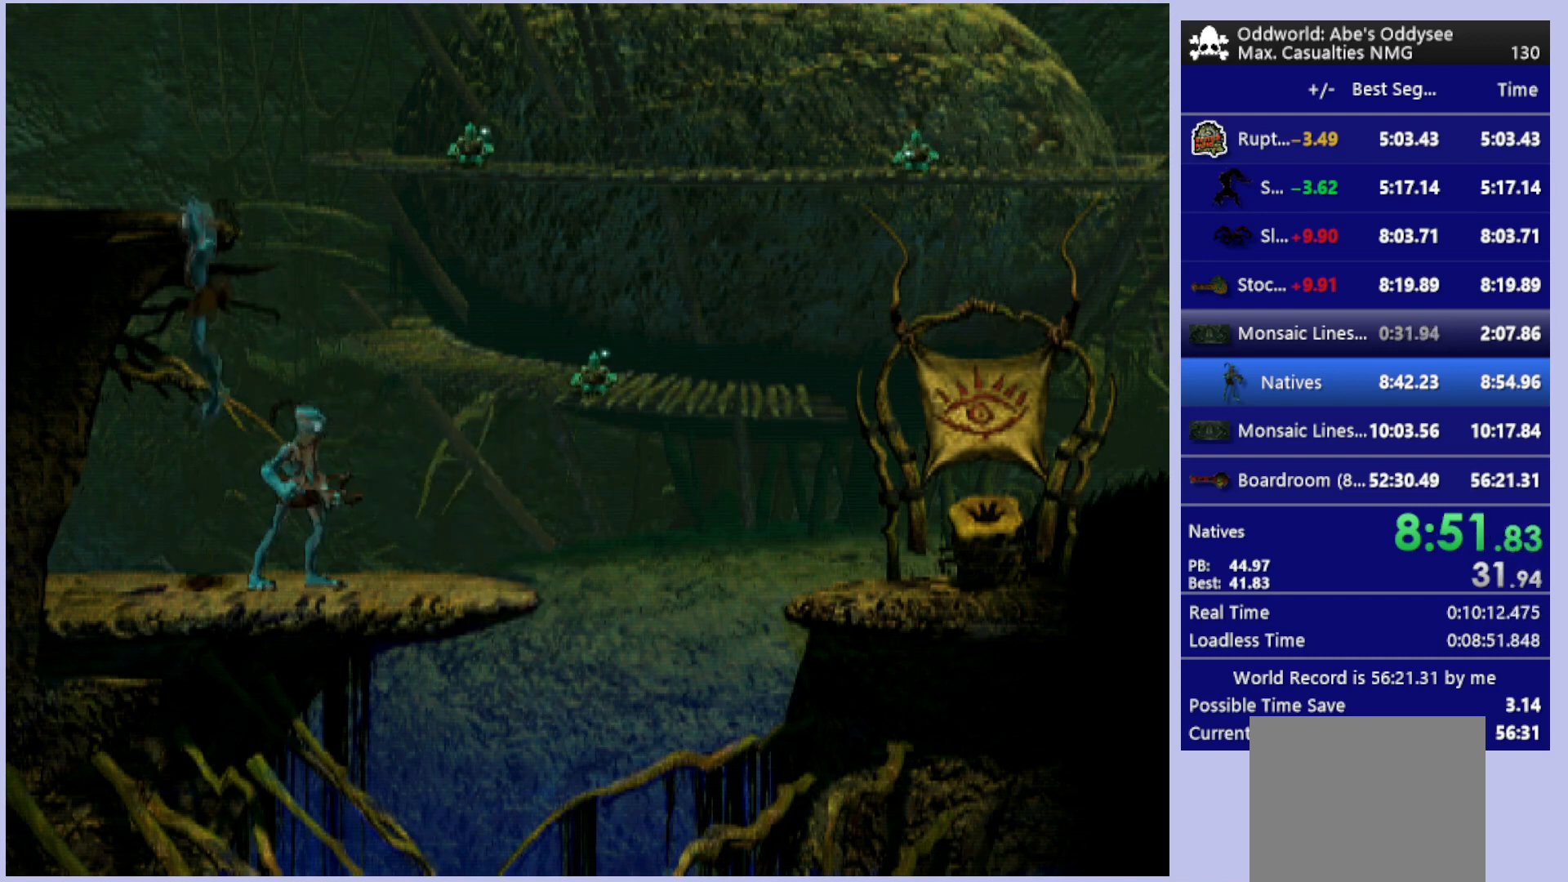
{"buttons": ["R1", "DPAD_LEFT"], "left_stick": "center", "events": [[233, "DPAD_UP", "up"], [367, "DPAD_LEFT", "down"]]}
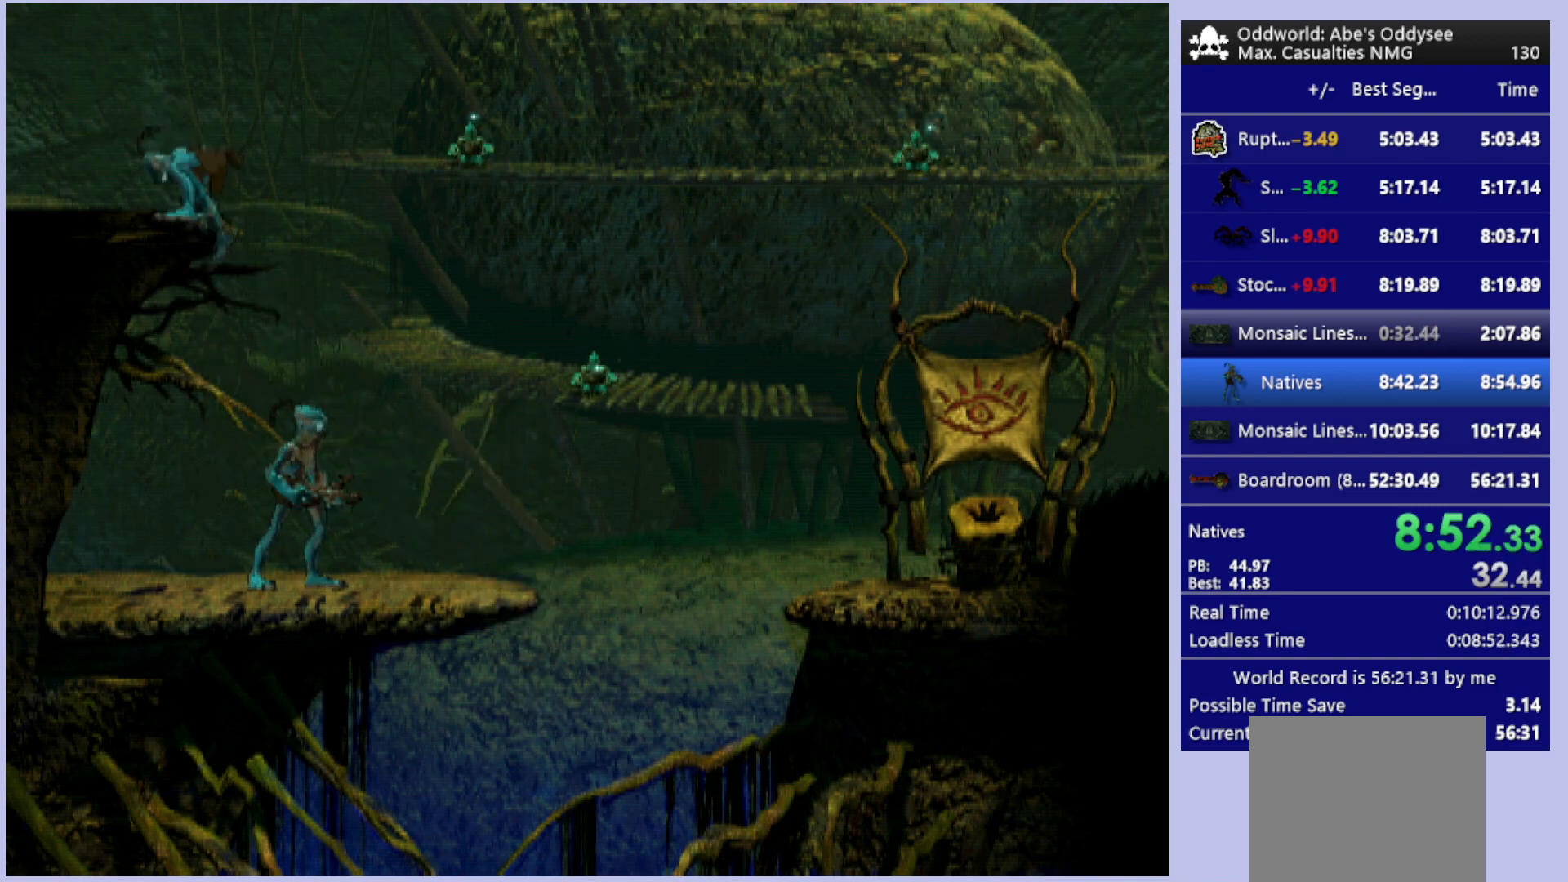
{"buttons": ["R1", "DPAD_LEFT"], "left_stick": "center", "events": []}
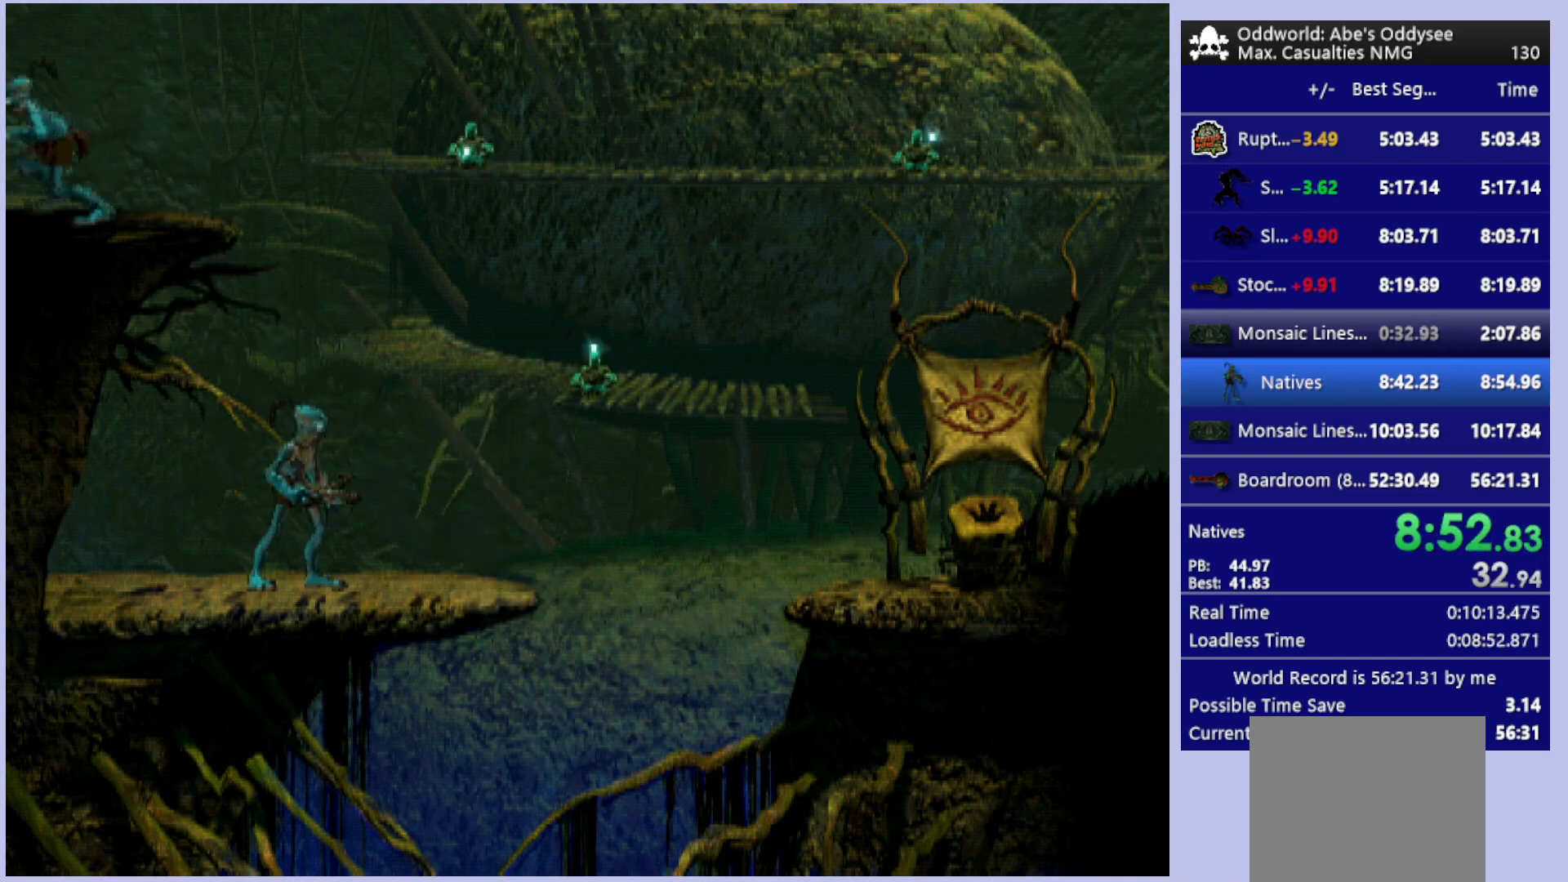
{"buttons": ["DPAD_LEFT"], "left_stick": "center", "events": [[233, "R1", "up"]]}
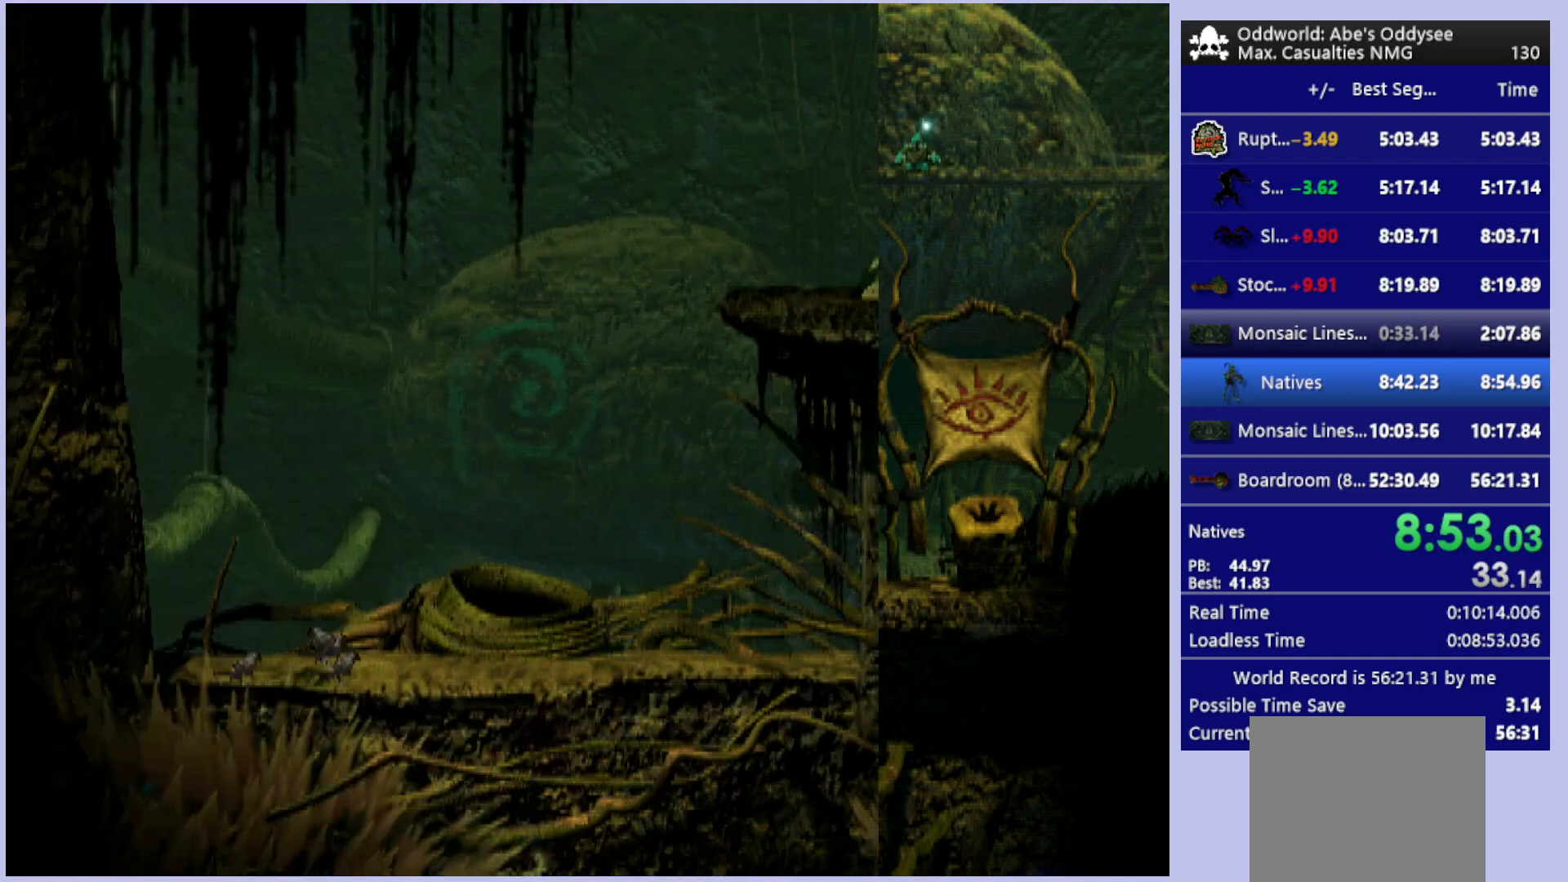
{"buttons": ["SQUARE"], "left_stick": "center", "events": [[333, "DPAD_LEFT", "up"], [467, "SQUARE", "down"]]}
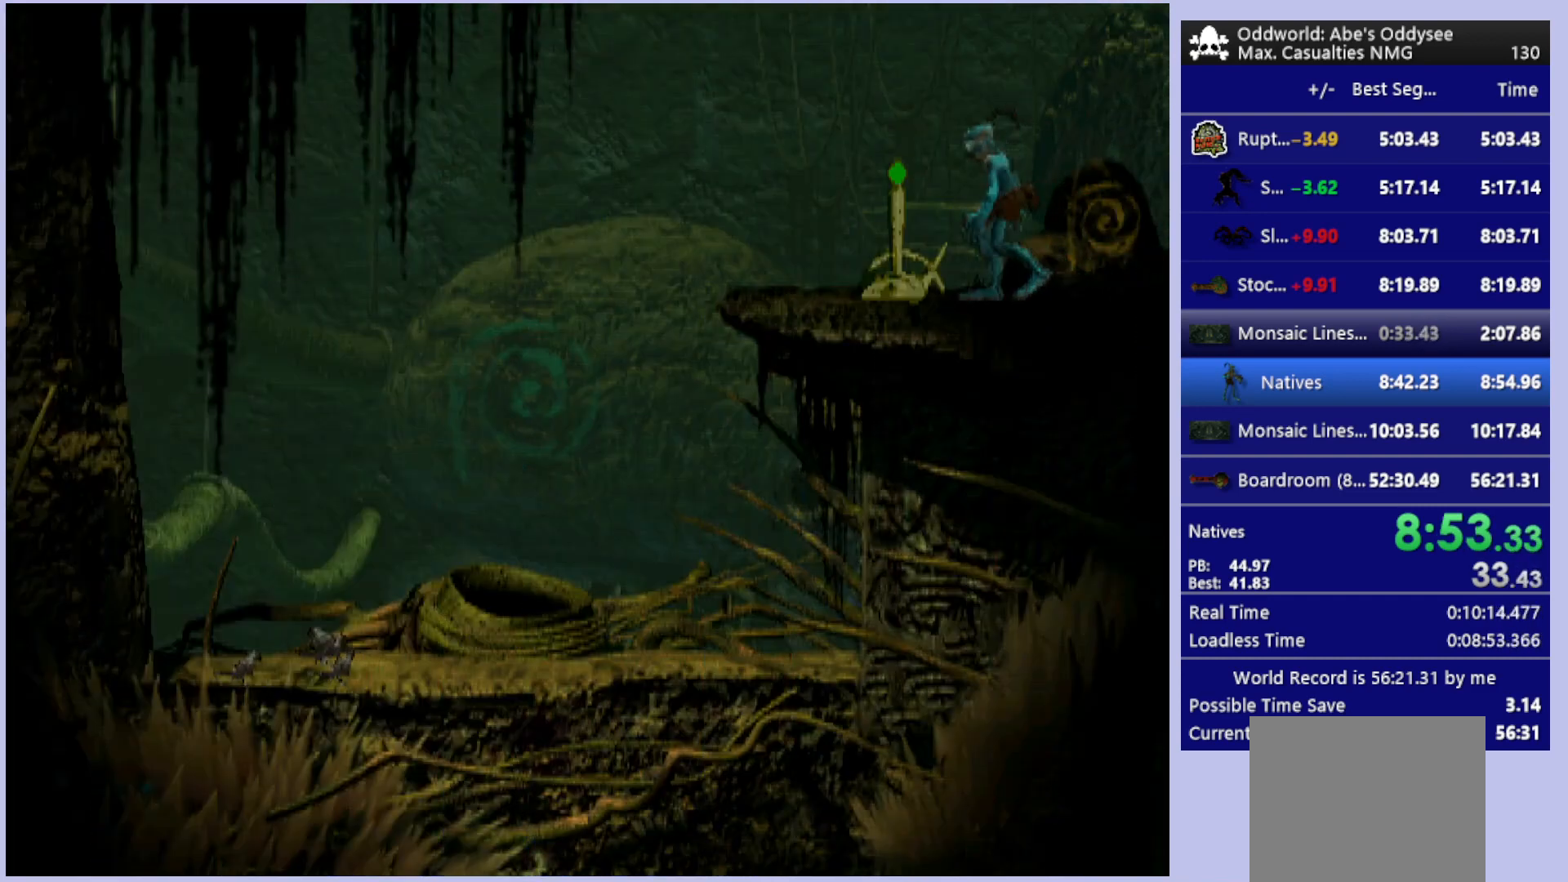
{"buttons": [], "left_stick": "center", "events": [[67, "SQUARE", "up"], [167, "SQUARE", "down"], [233, "SQUARE", "up"], [300, "SQUARE", "down"], [467, "SQUARE", "up"]]}
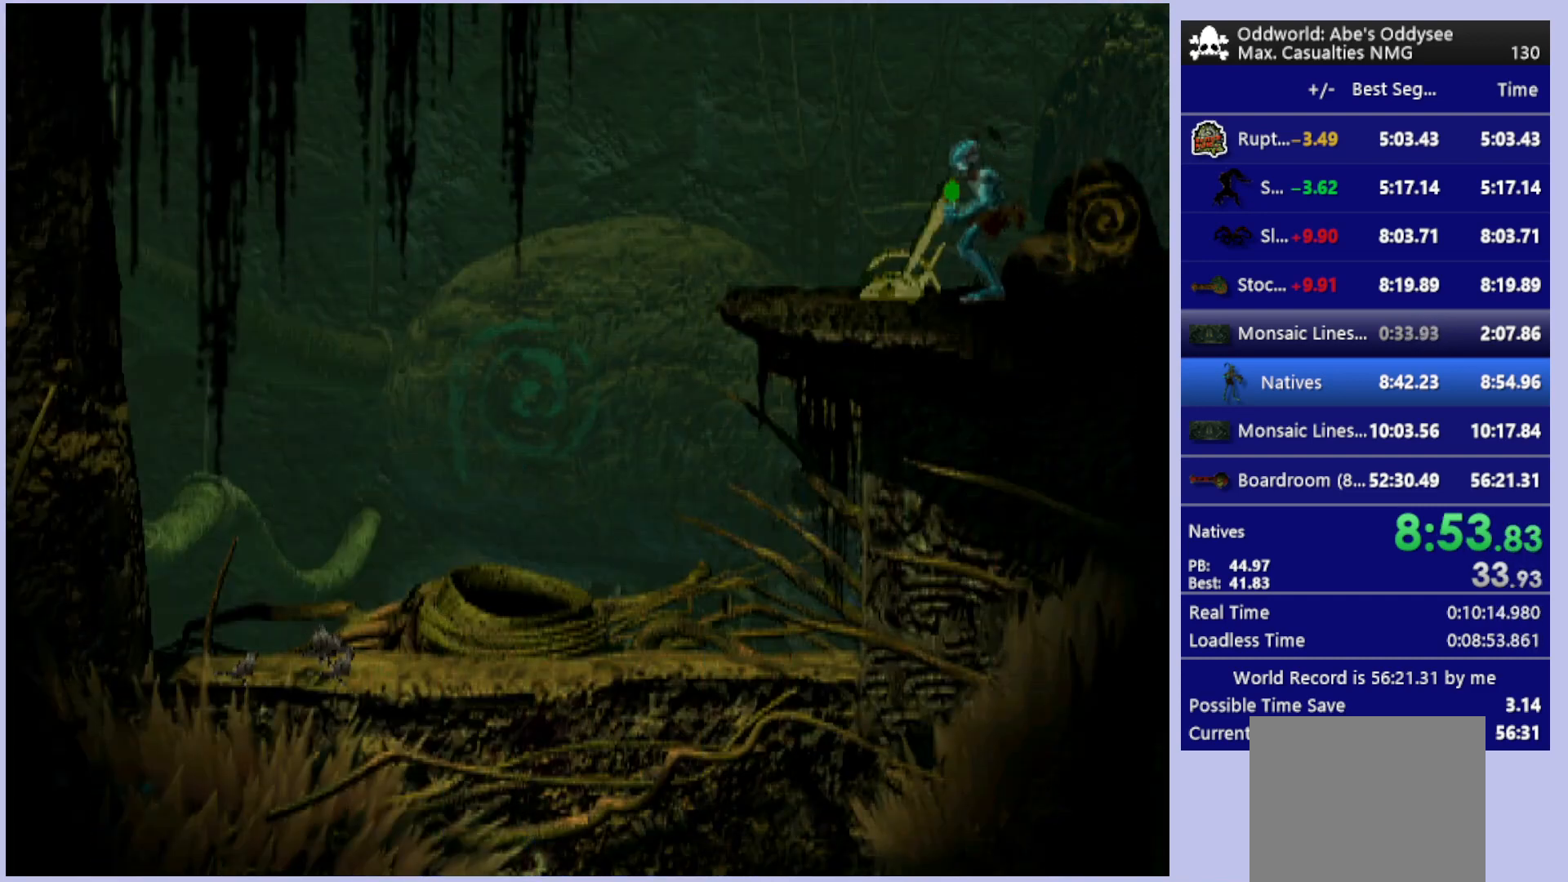
{"buttons": [], "left_stick": "center", "events": [[167, "DPAD_LEFT", "down"], [200, "R1", "down"], [400, "DPAD_LEFT", "up"], [400, "R1", "up"]]}
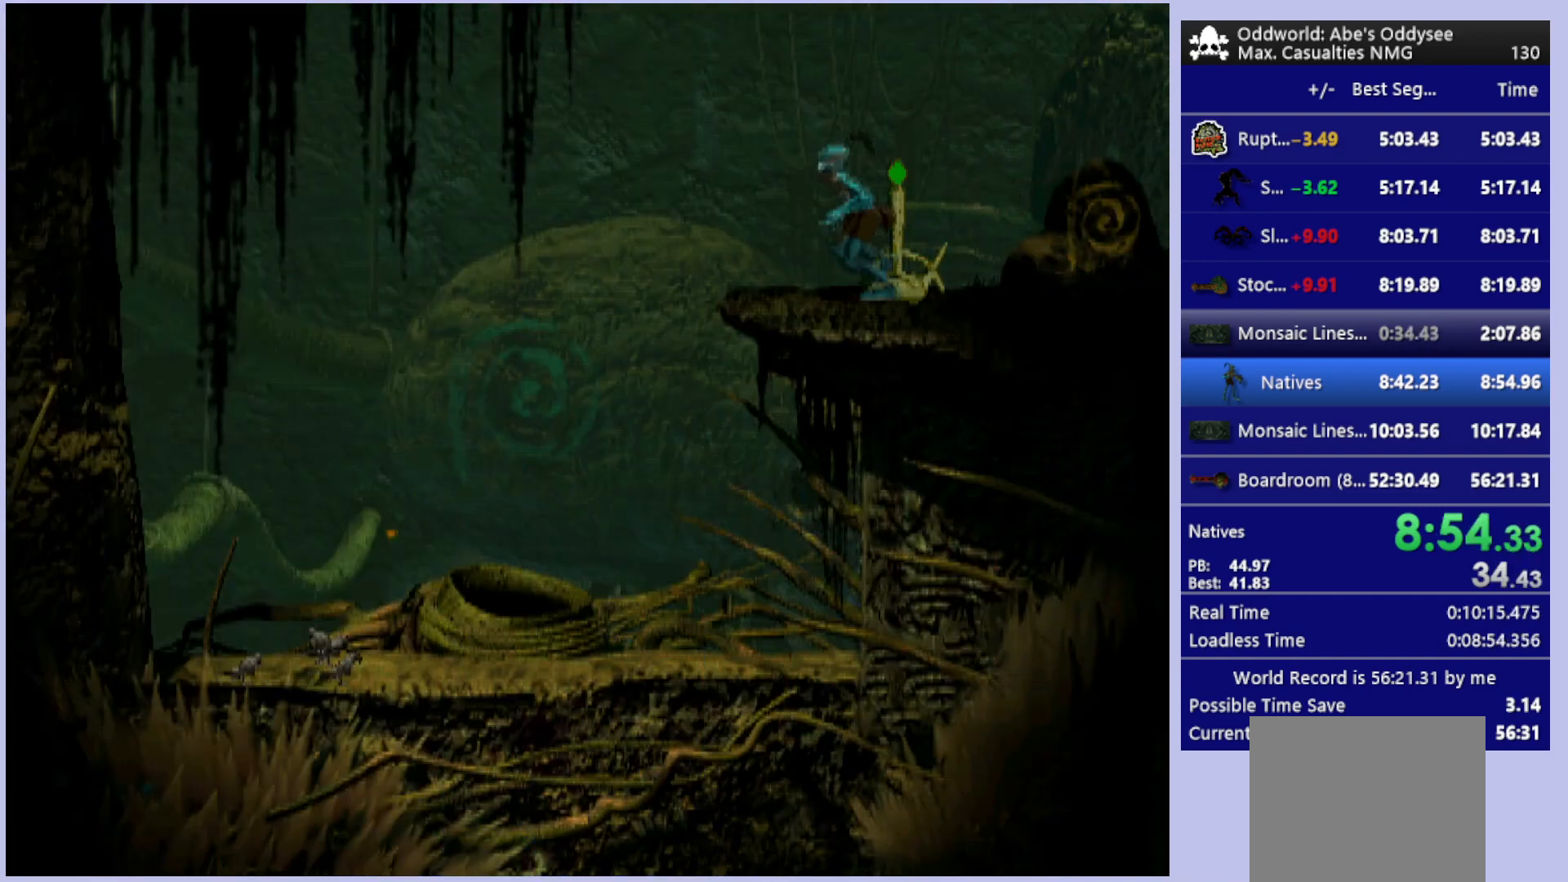
{"buttons": ["DPAD_LEFT"], "left_stick": "center", "events": [[200, "DPAD_LEFT", "down"]]}
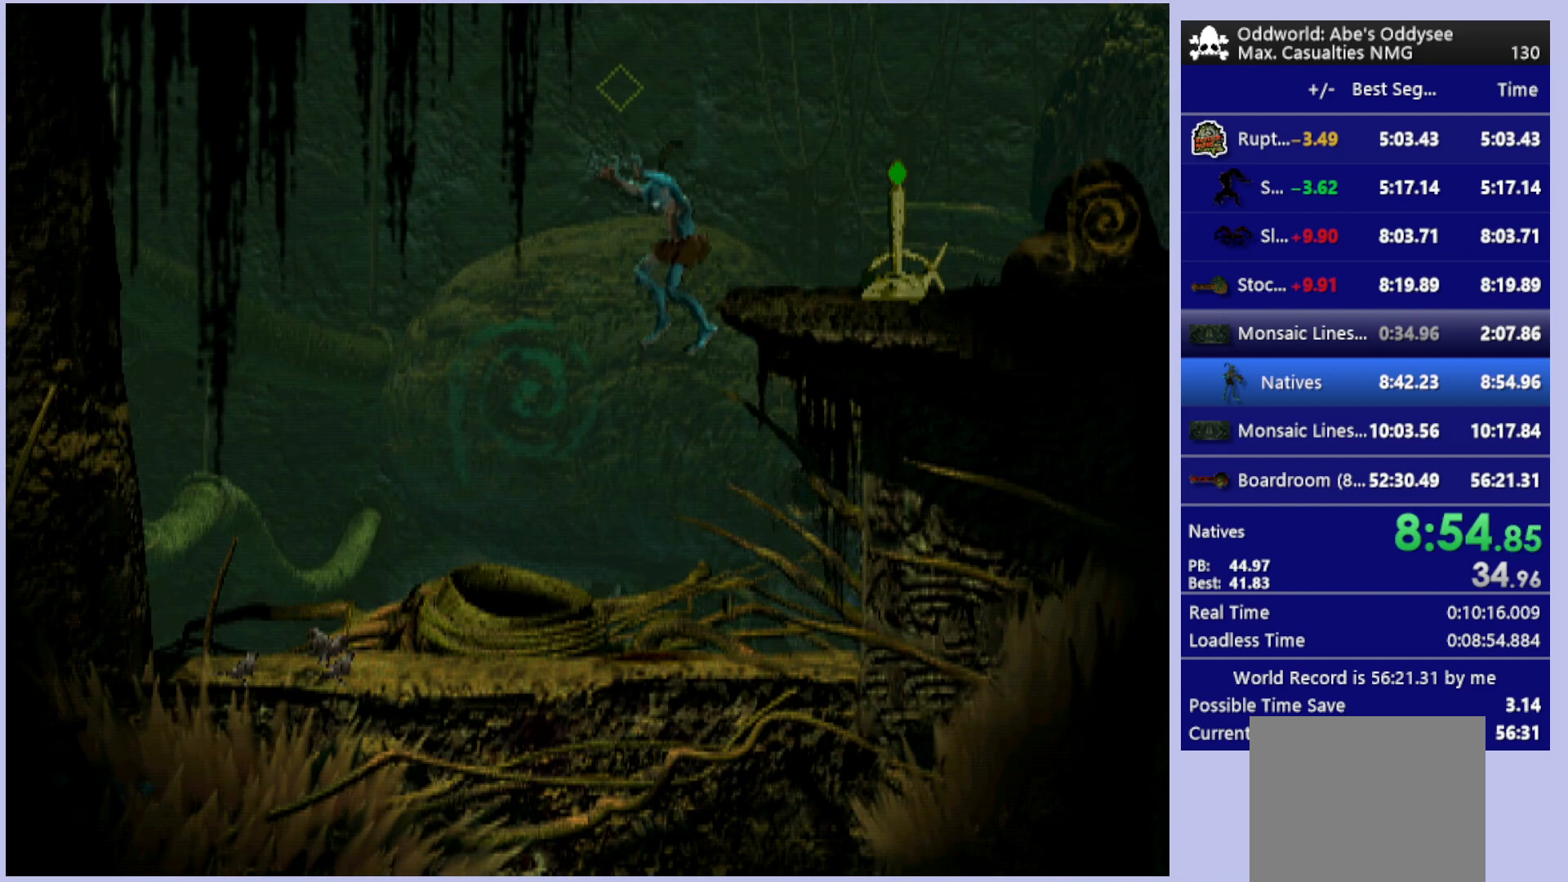
{"buttons": ["DPAD_UP"], "left_stick": "center", "events": [[400, "DPAD_LEFT", "up"], [500, "DPAD_UP", "down"]]}
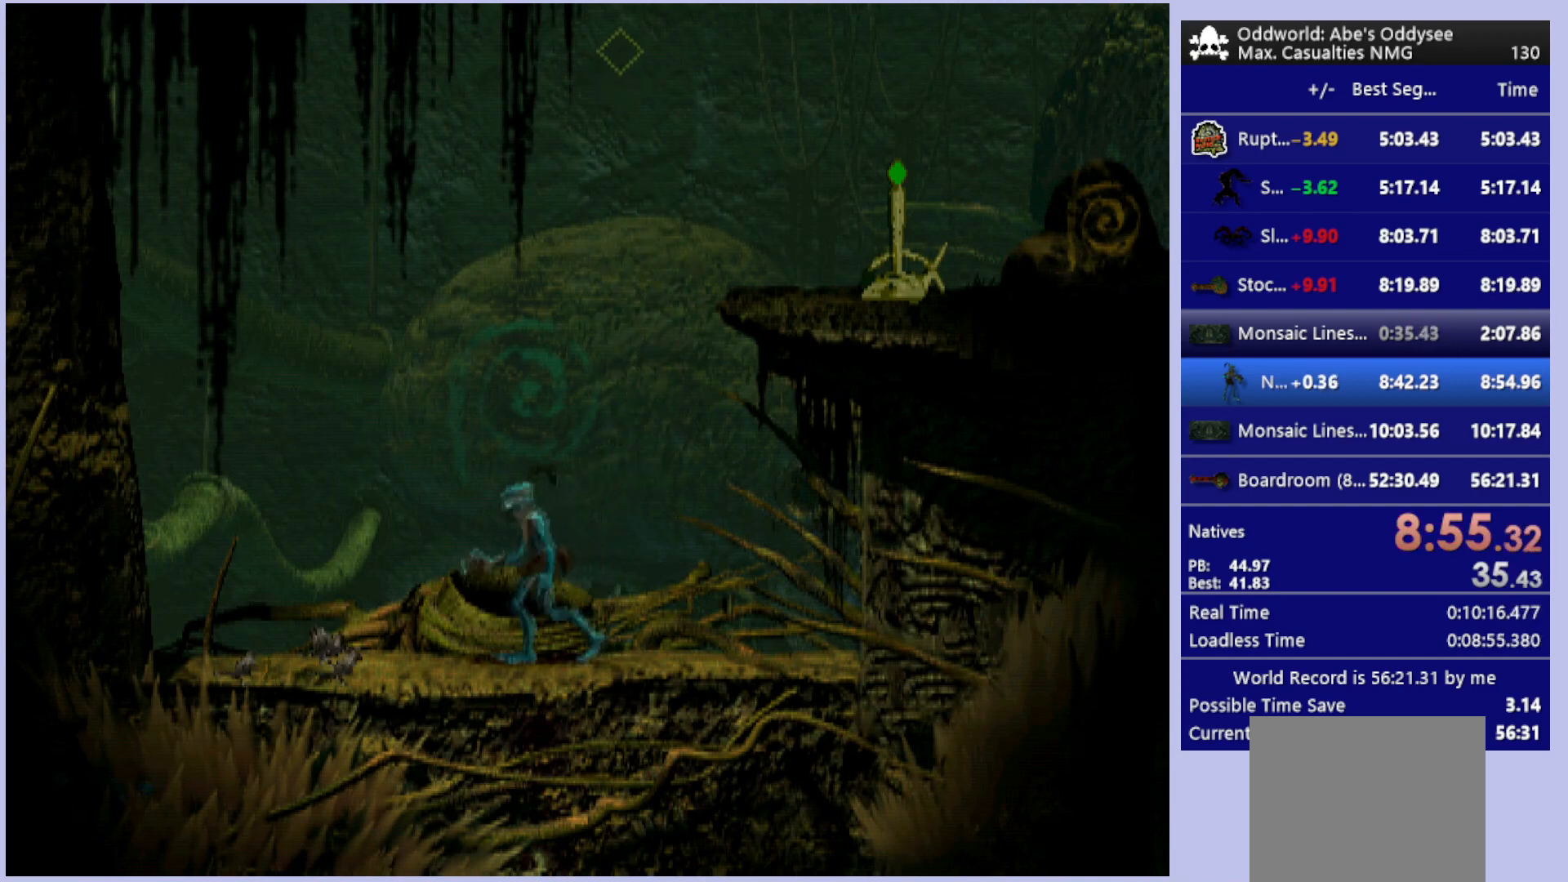
{"buttons": ["DPAD_UP"], "left_stick": "center", "events": []}
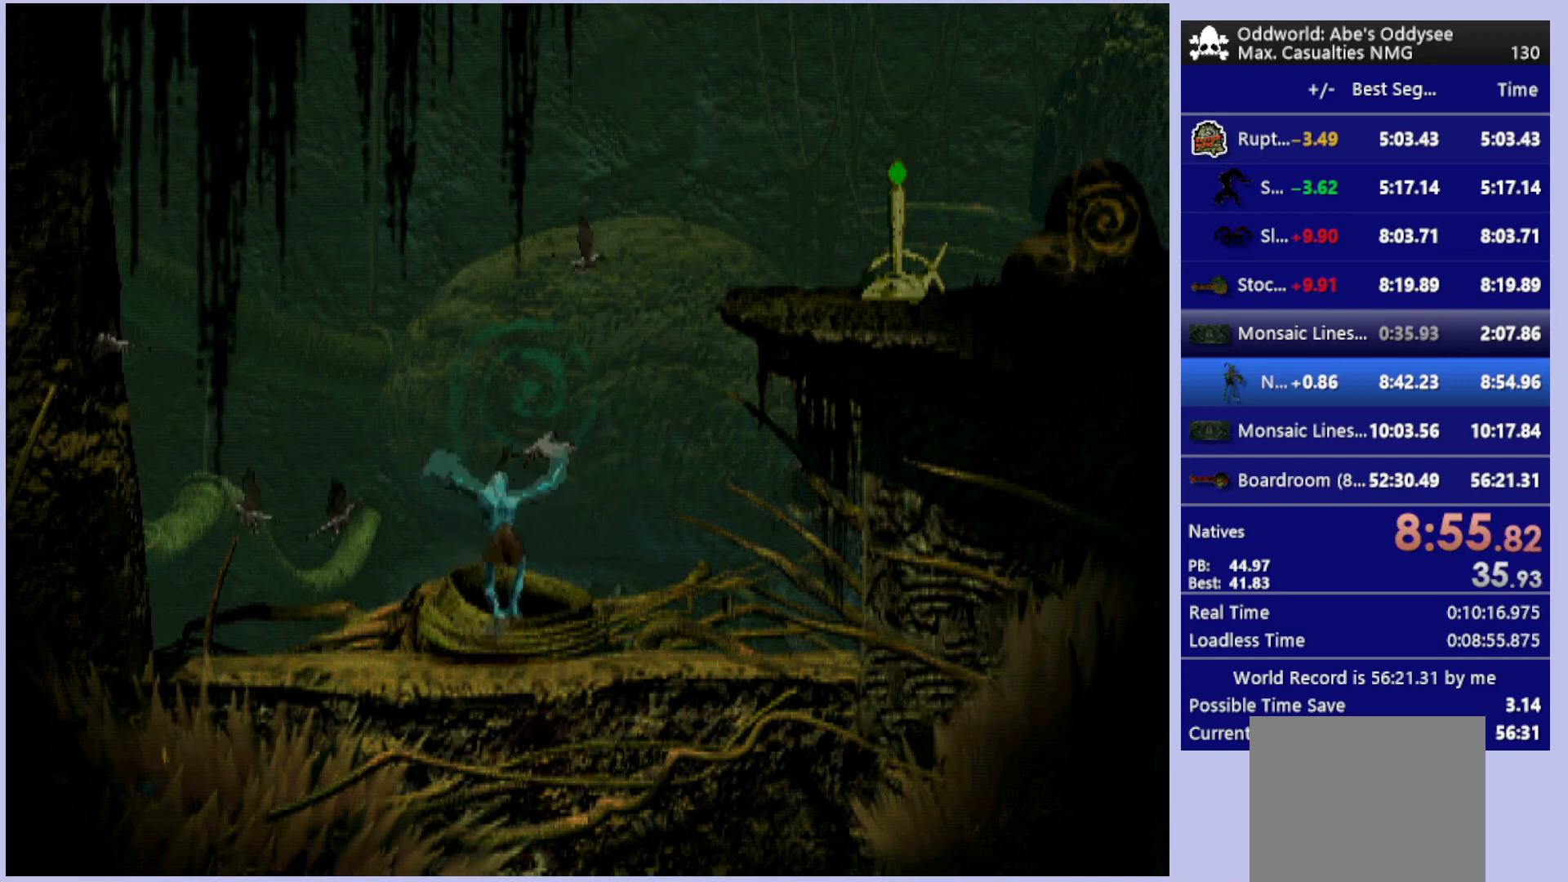
{"buttons": [], "left_stick": "center", "events": [[200, "DPAD_UP", "up"]]}
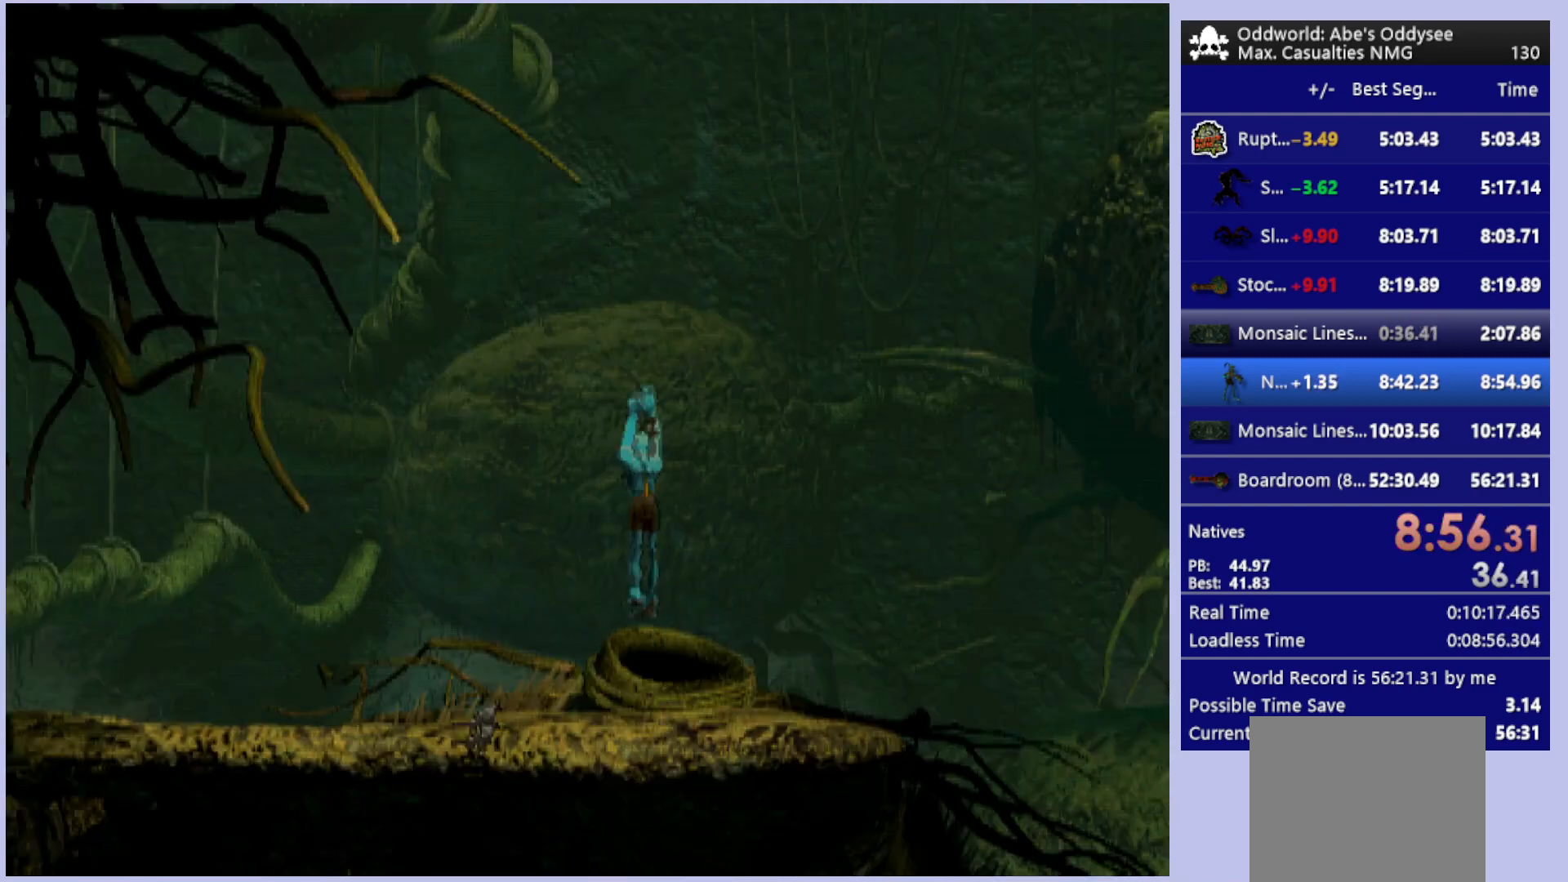
{"buttons": ["L1", "R1"], "left_stick": "center", "events": [[33, "L1", "down"], [33, "R1", "down"]]}
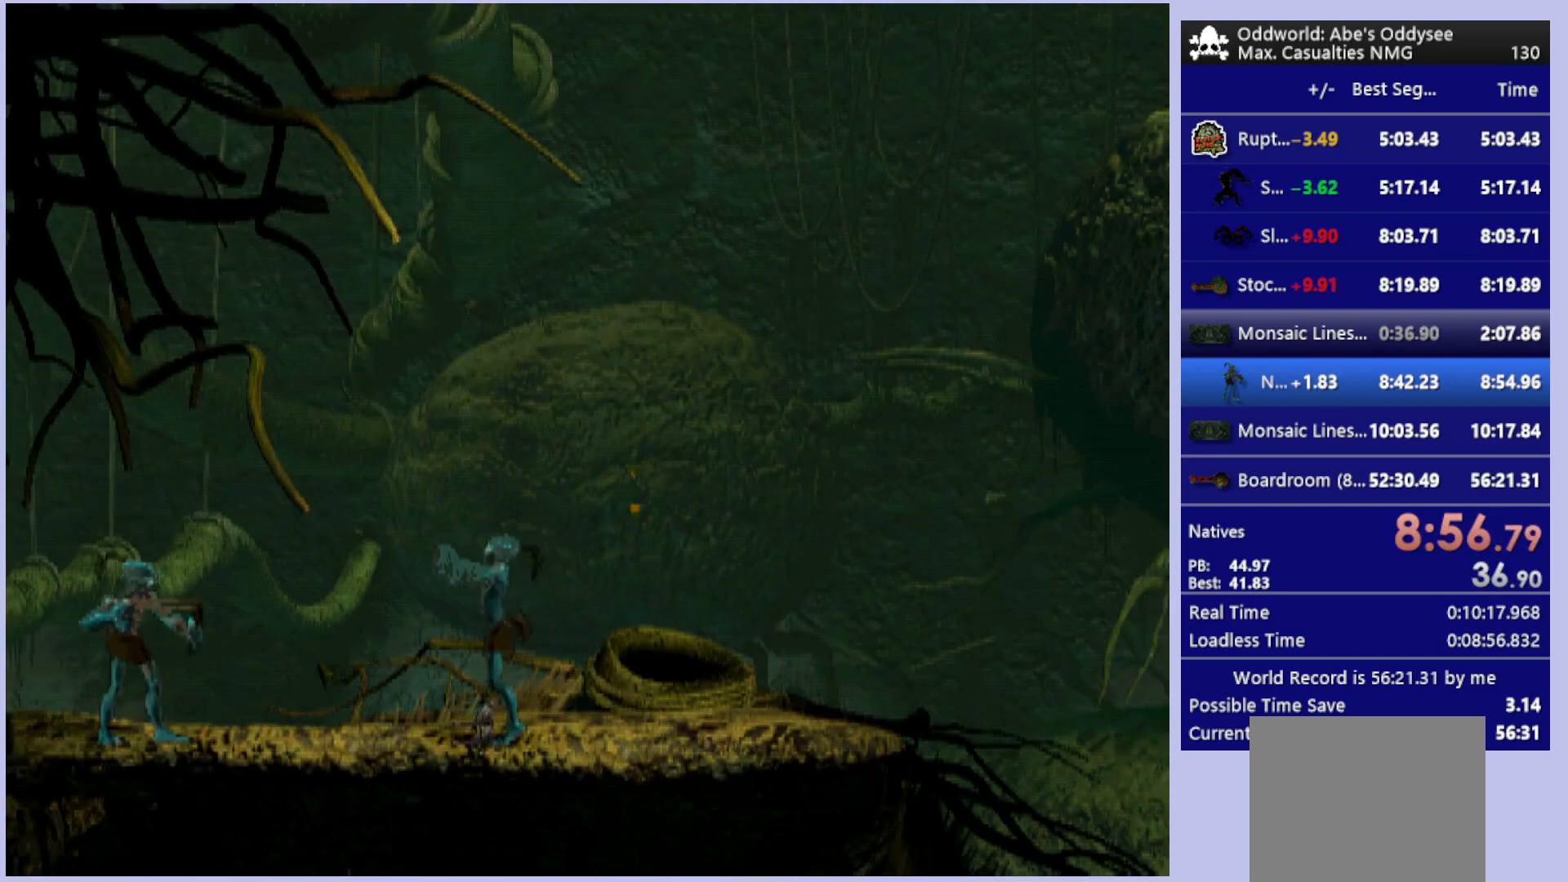
{"buttons": ["L1", "R1"], "left_stick": "center", "events": []}
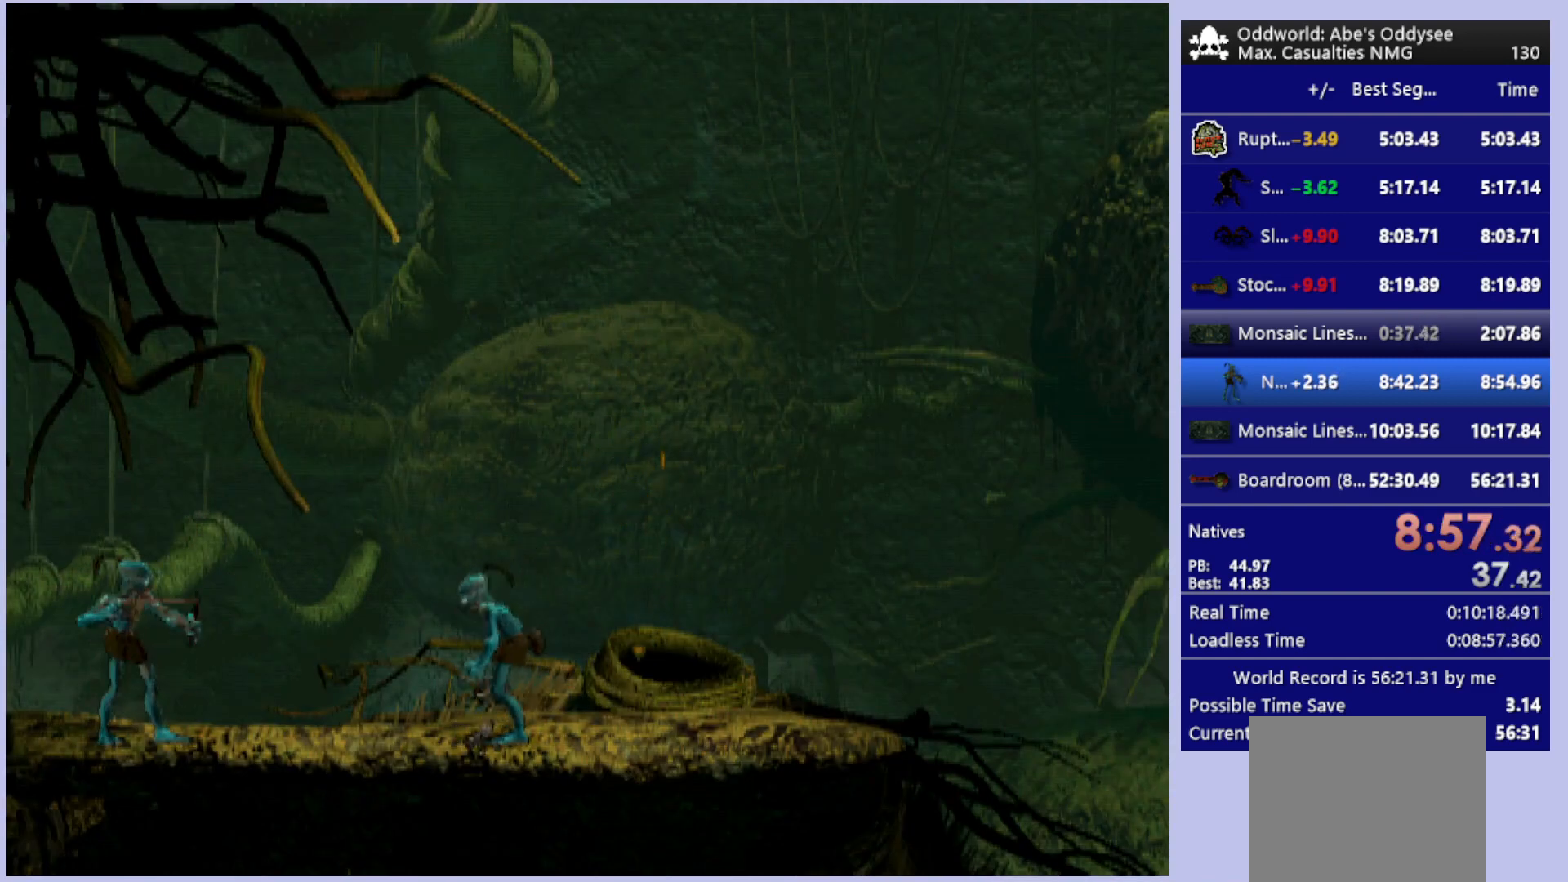
{"buttons": ["L1", "R1"], "left_stick": "center", "events": []}